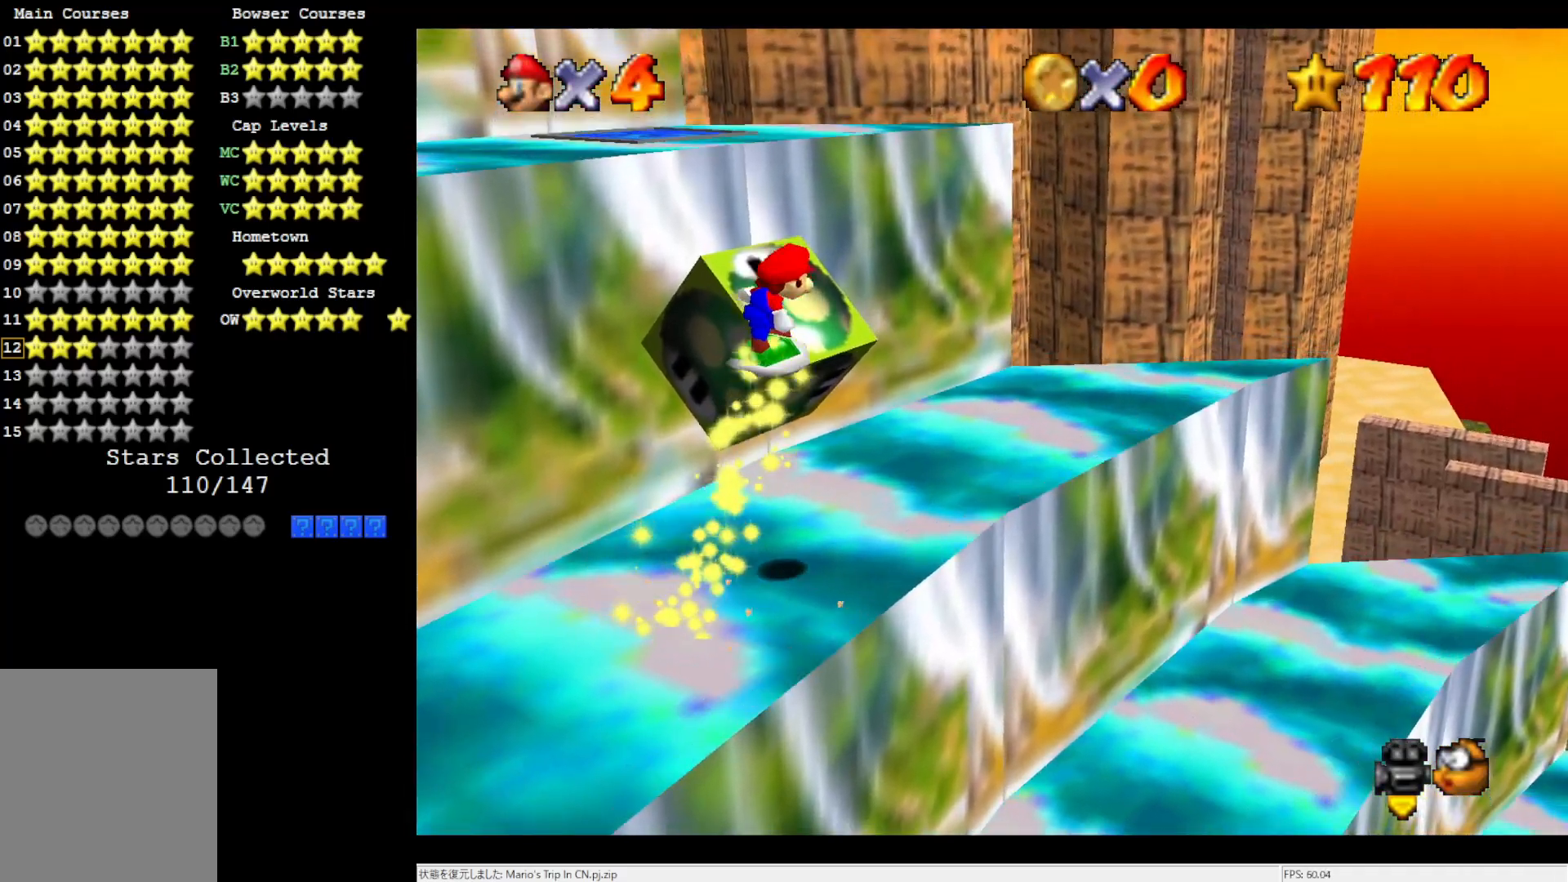
Gameplay with a controller (Nintendo layout); each line is a JSON object with the inputs held at the frame after it. "events" lists button and stick changes between this image and that frame as [ms after this image, input, new state], when the widget could be followed in between. Not read: L3 R3.
{"buttons": [], "left_stick": "up-left", "events": [[133, "left_stick", "up"], [233, "A", "up"], [333, "left_stick", "up-left"]]}
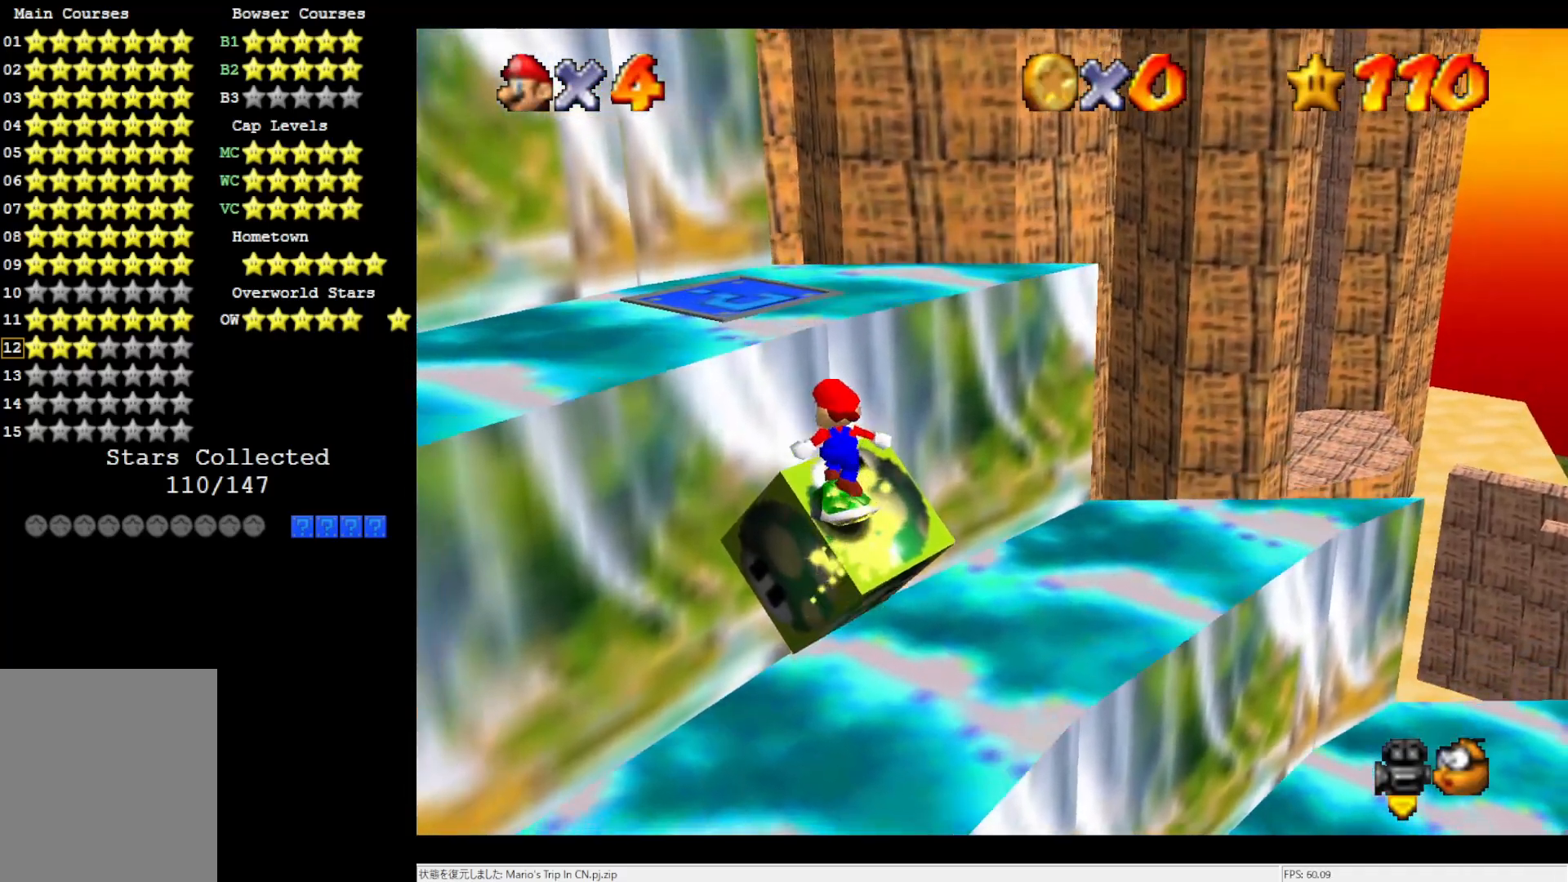
{"buttons": ["A"], "left_stick": "up-left", "events": [[200, "A", "down"]]}
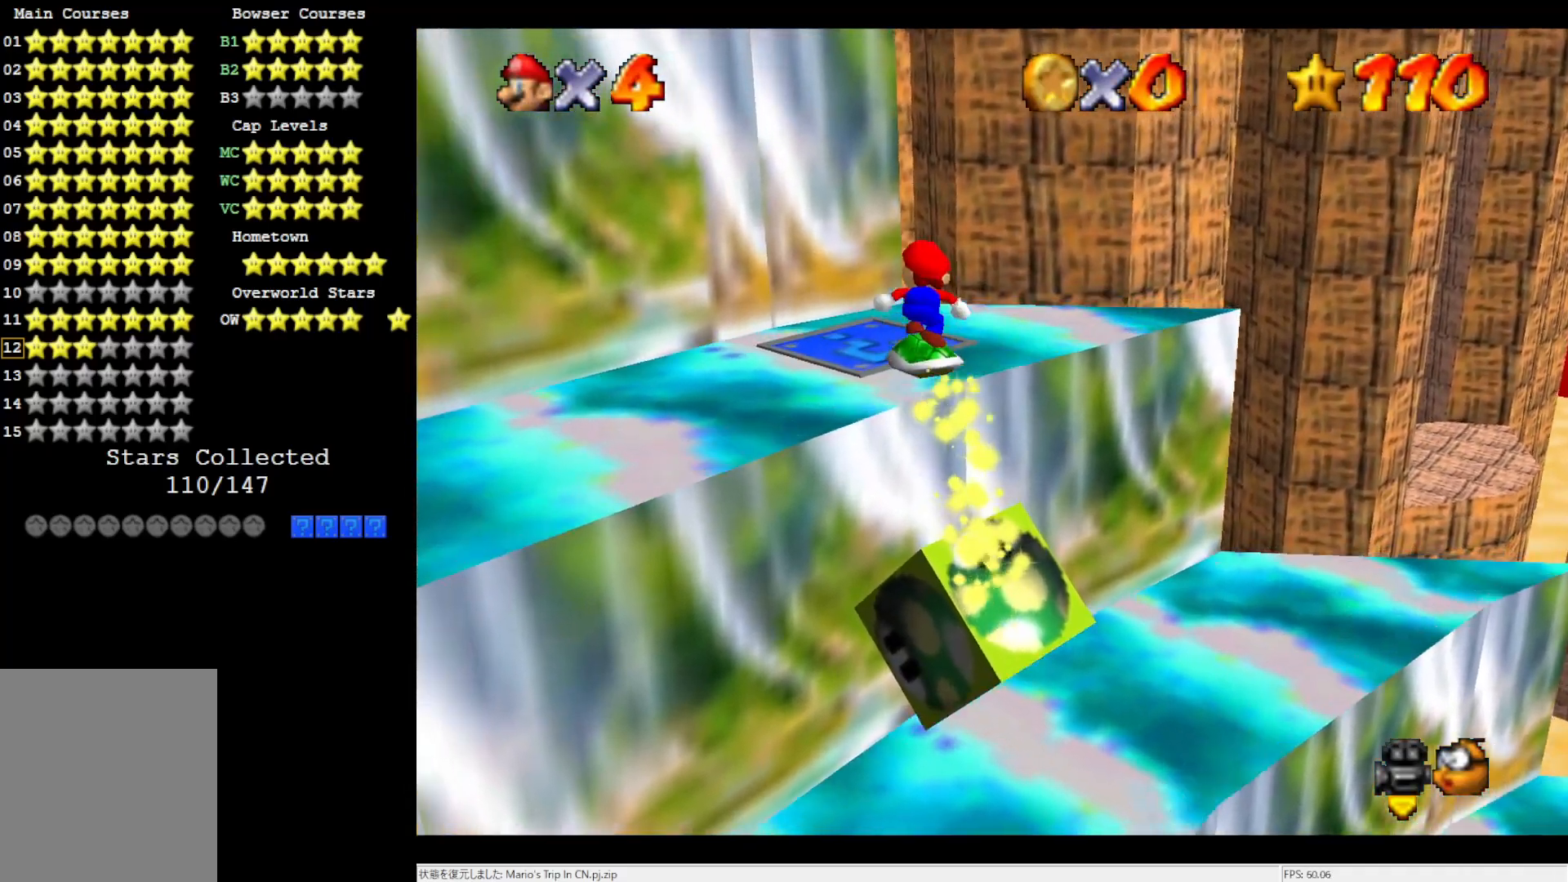
{"buttons": ["A"], "left_stick": "down", "events": [[133, "A", "up"], [250, "left_stick", "up-right"], [367, "A", "down"], [400, "left_stick", "down"]]}
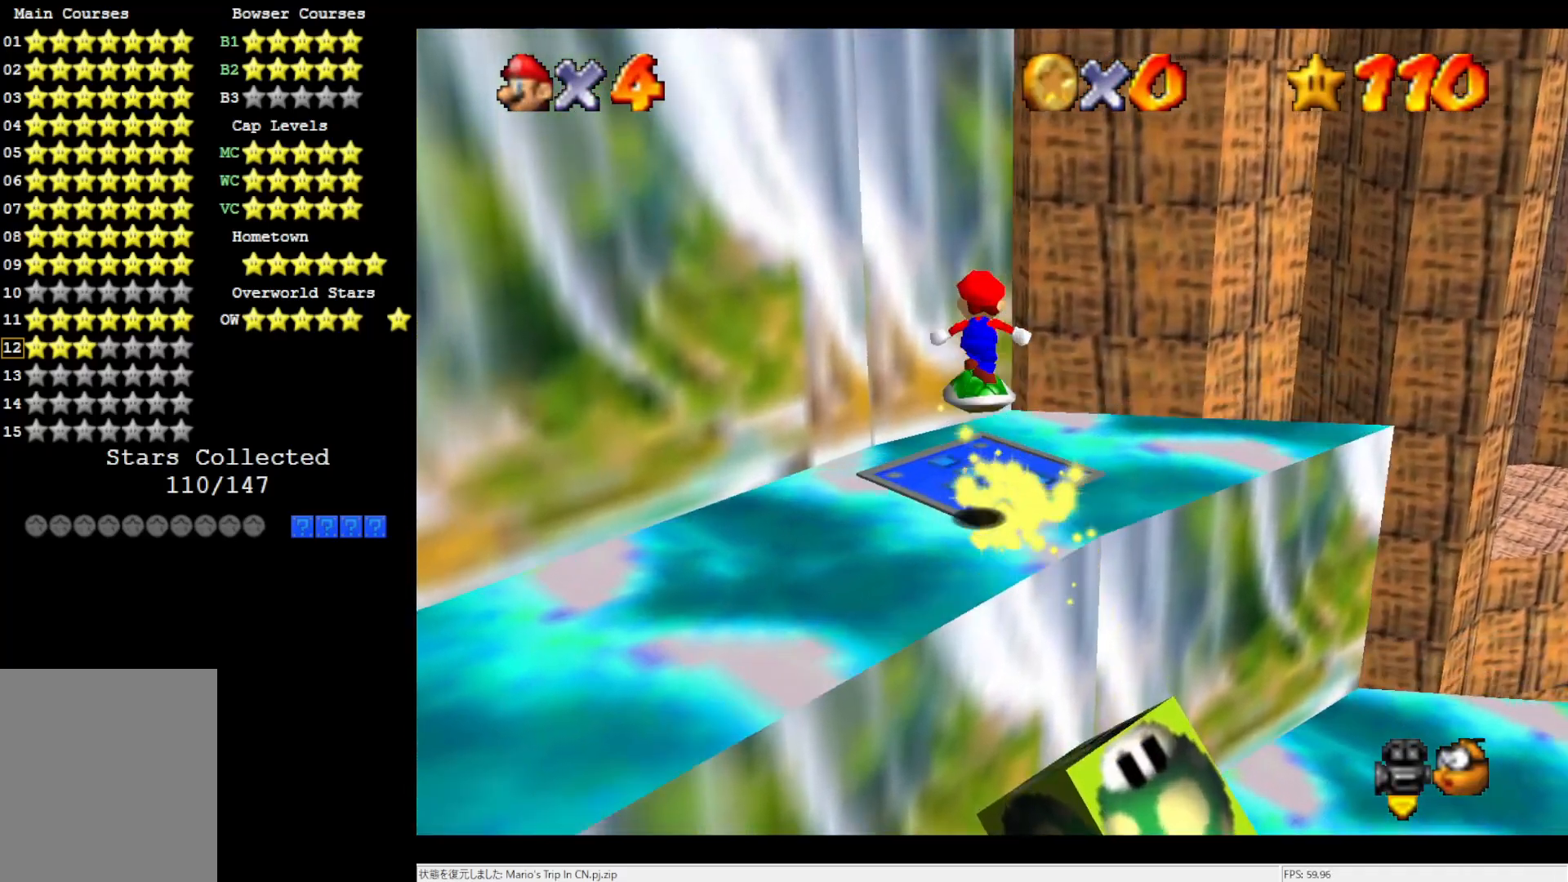
{"buttons": [], "left_stick": "up", "events": [[117, "A", "up"], [200, "left_stick", "down-right"], [317, "C_RIGHT", "down"], [400, "left_stick", "center"], [433, "C_RIGHT", "up"], [467, "left_stick", "up"]]}
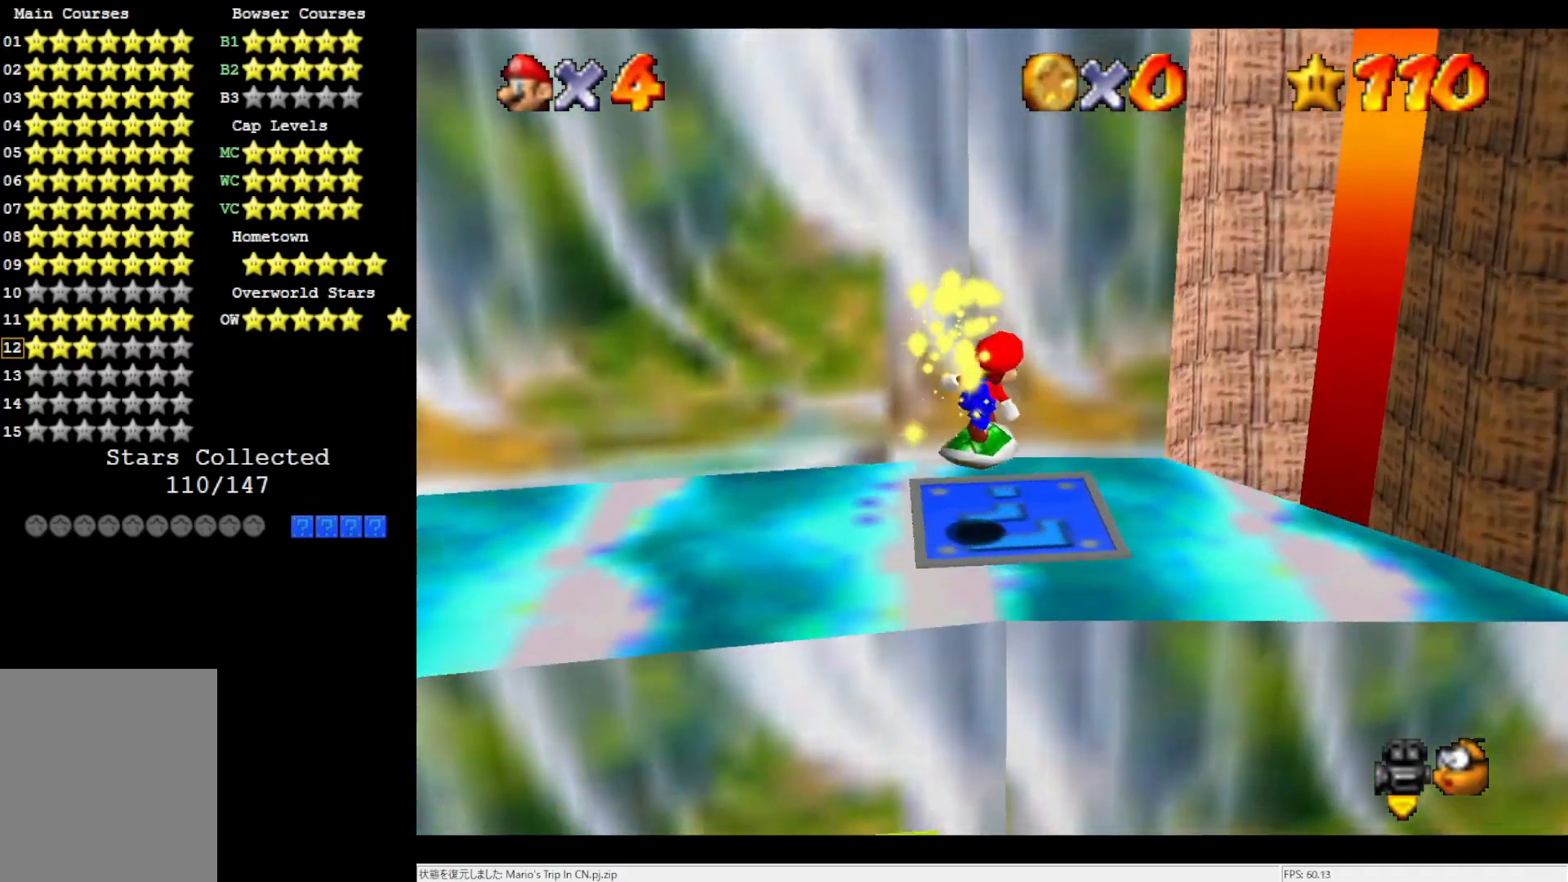
{"buttons": ["C_RIGHT"], "left_stick": "left", "events": [[50, "left_stick", "up-left"], [233, "left_stick", "left"], [467, "C_RIGHT", "down"]]}
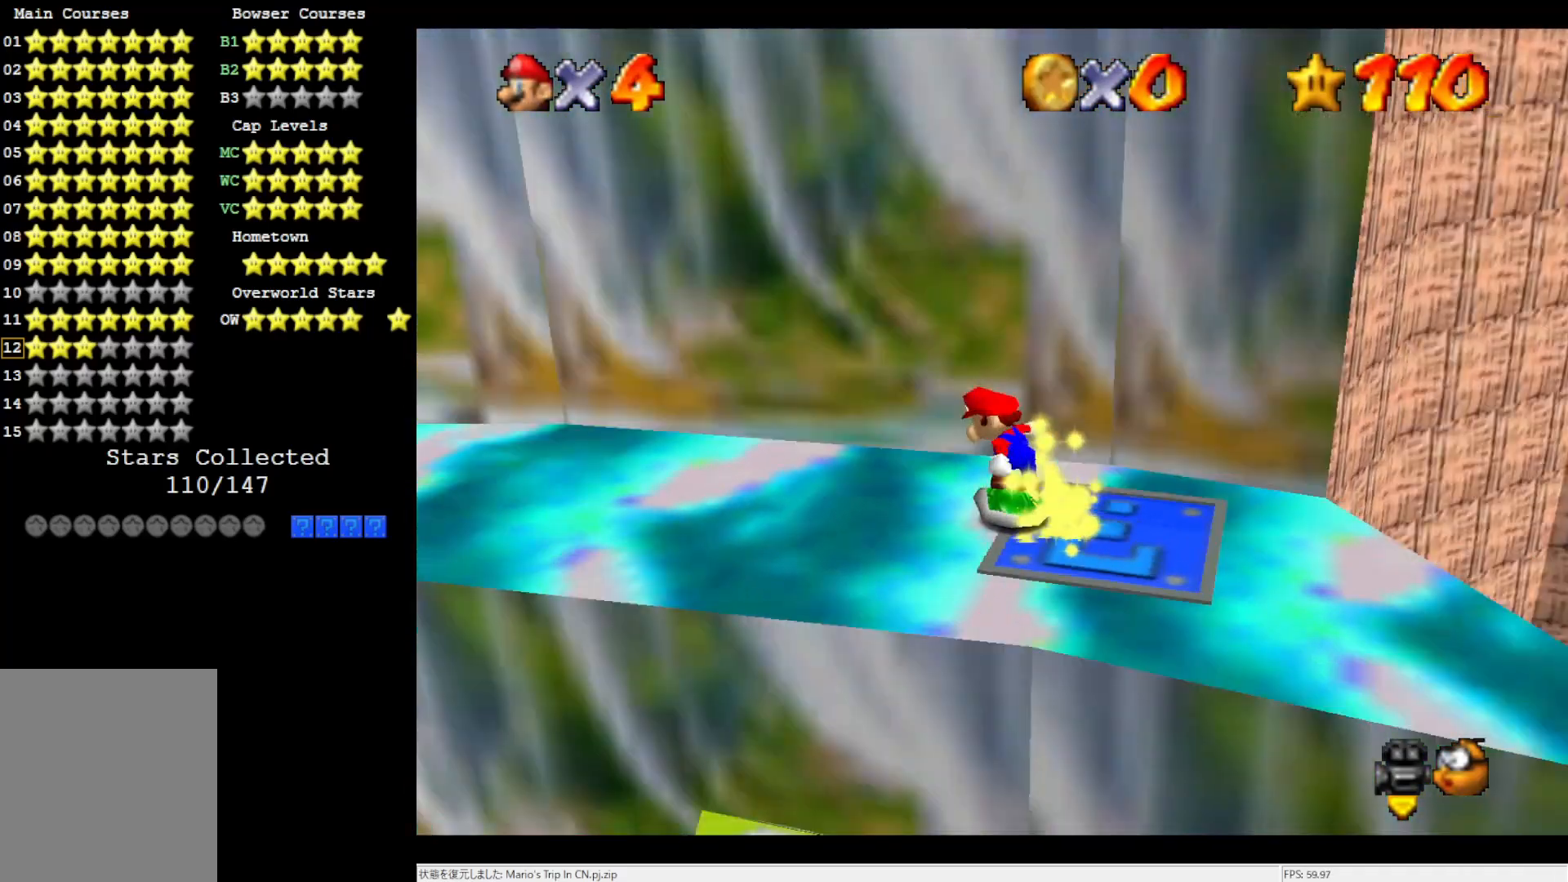
{"buttons": ["A"], "left_stick": "center", "events": [[83, "C_RIGHT", "up"], [117, "left_stick", "up-left"], [433, "A", "down"], [433, "left_stick", "center"]]}
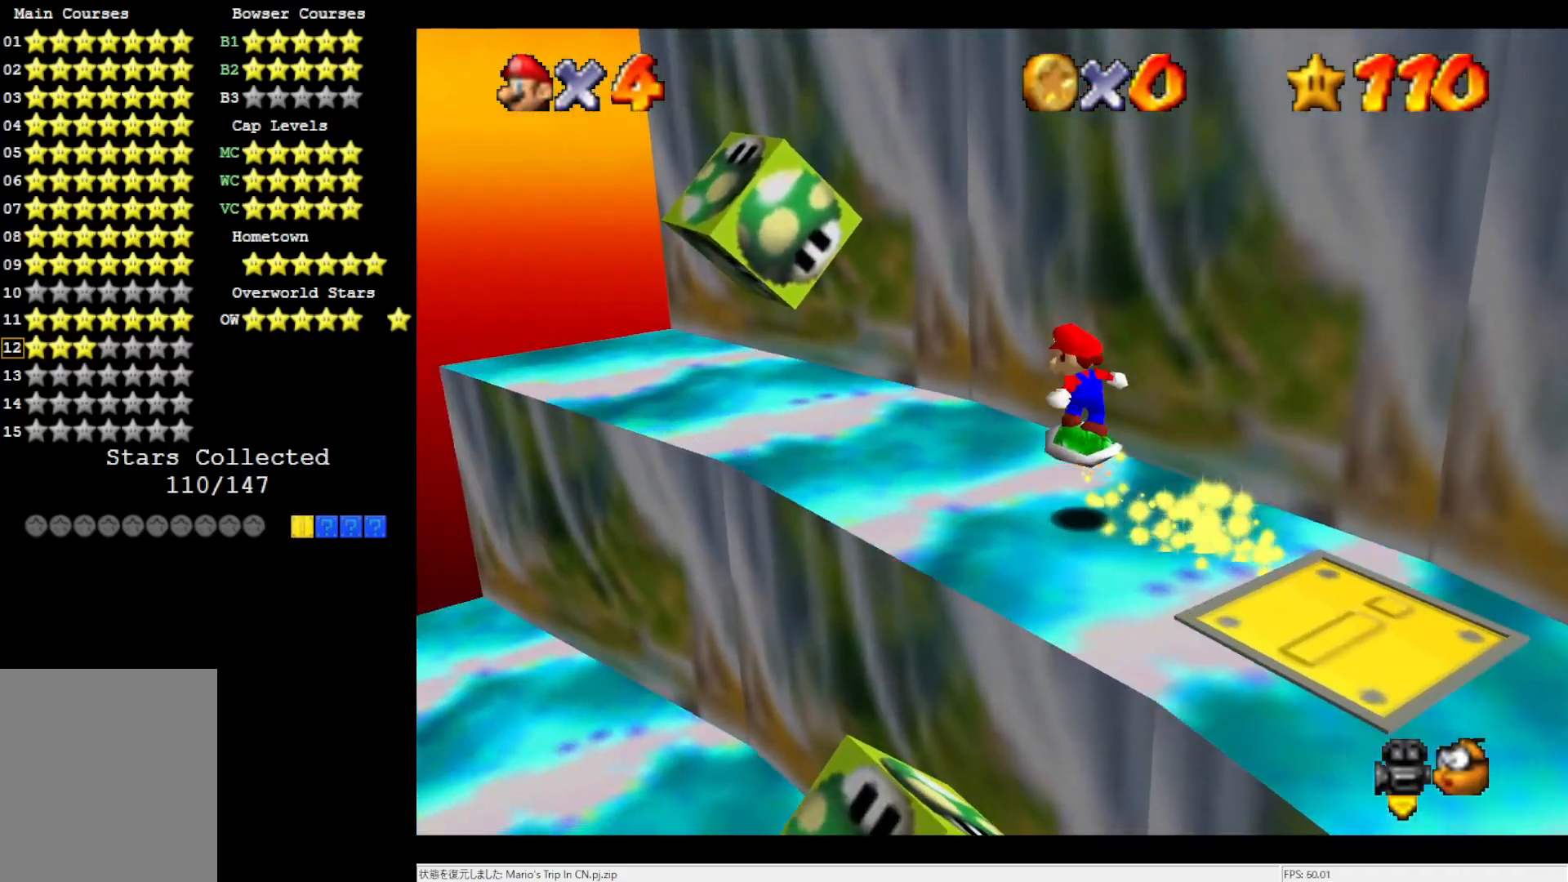
{"buttons": [], "left_stick": "center", "events": [[50, "A", "up"], [167, "left_stick", "down"], [367, "left_stick", "center"]]}
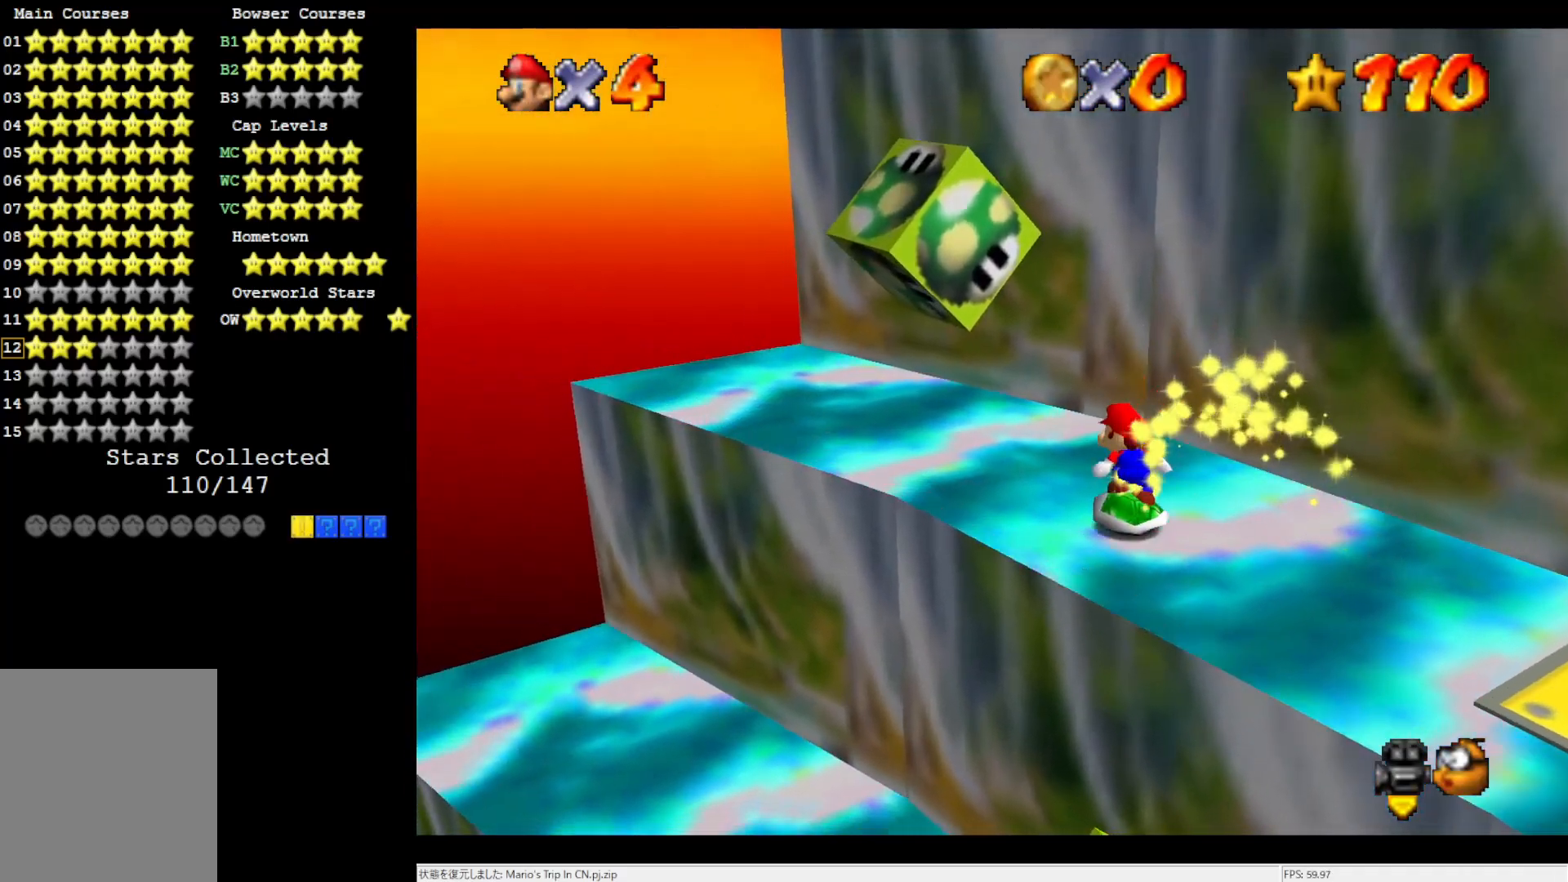
{"buttons": [], "left_stick": "center", "events": [[17, "A", "down"], [50, "left_stick", "down-right"], [133, "A", "up"], [317, "C_RIGHT", "down"], [400, "C_RIGHT", "up"], [433, "left_stick", "center"]]}
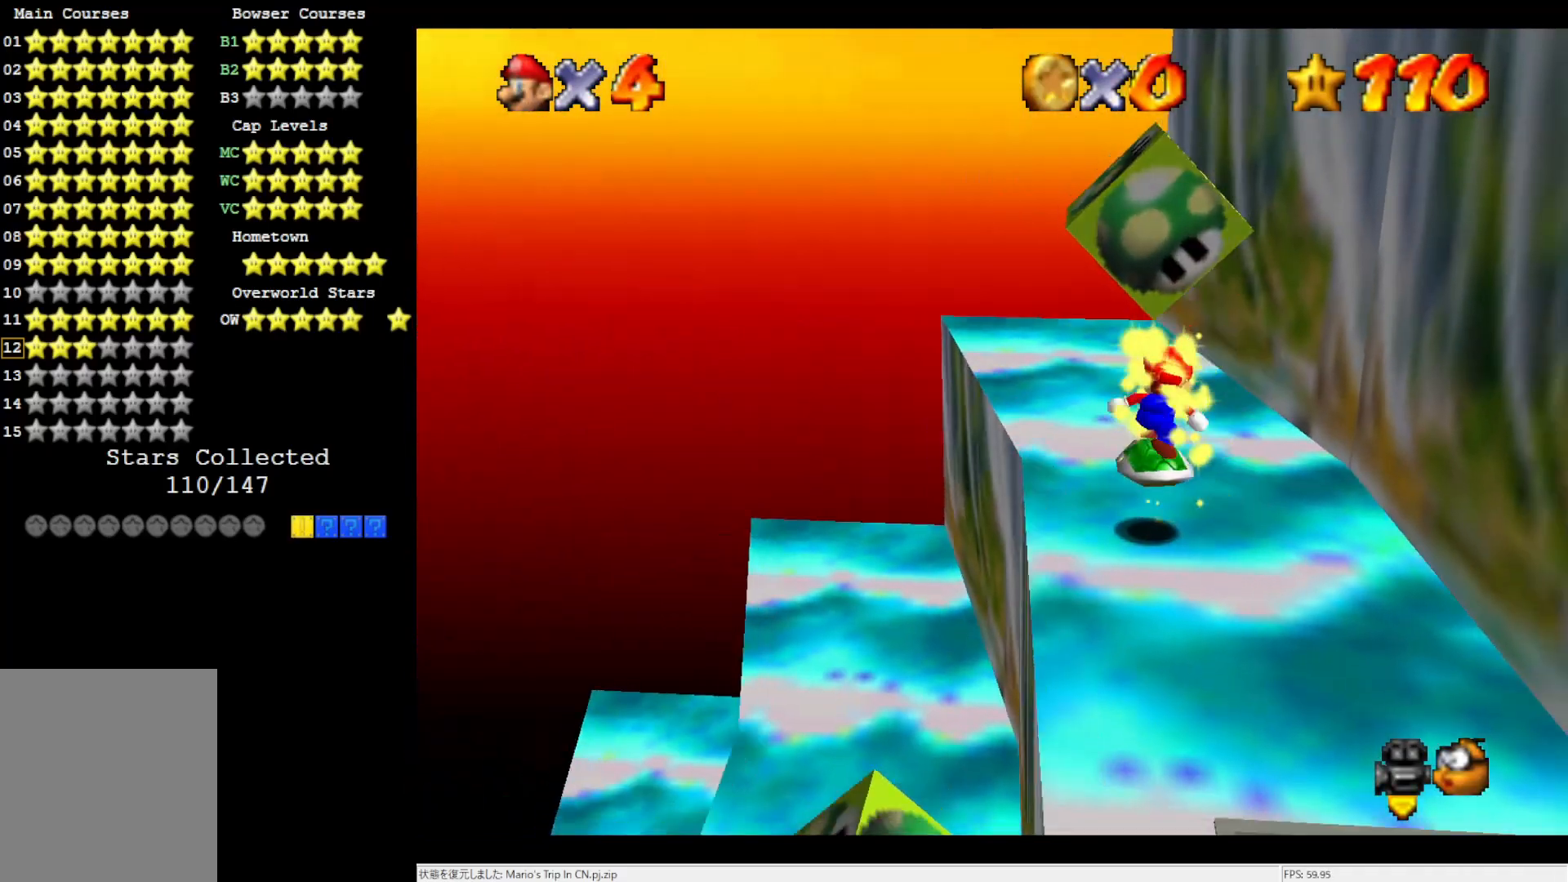
{"buttons": [], "left_stick": "up-left", "events": [[167, "A", "down"], [250, "left_stick", "up-left"], [283, "A", "up"]]}
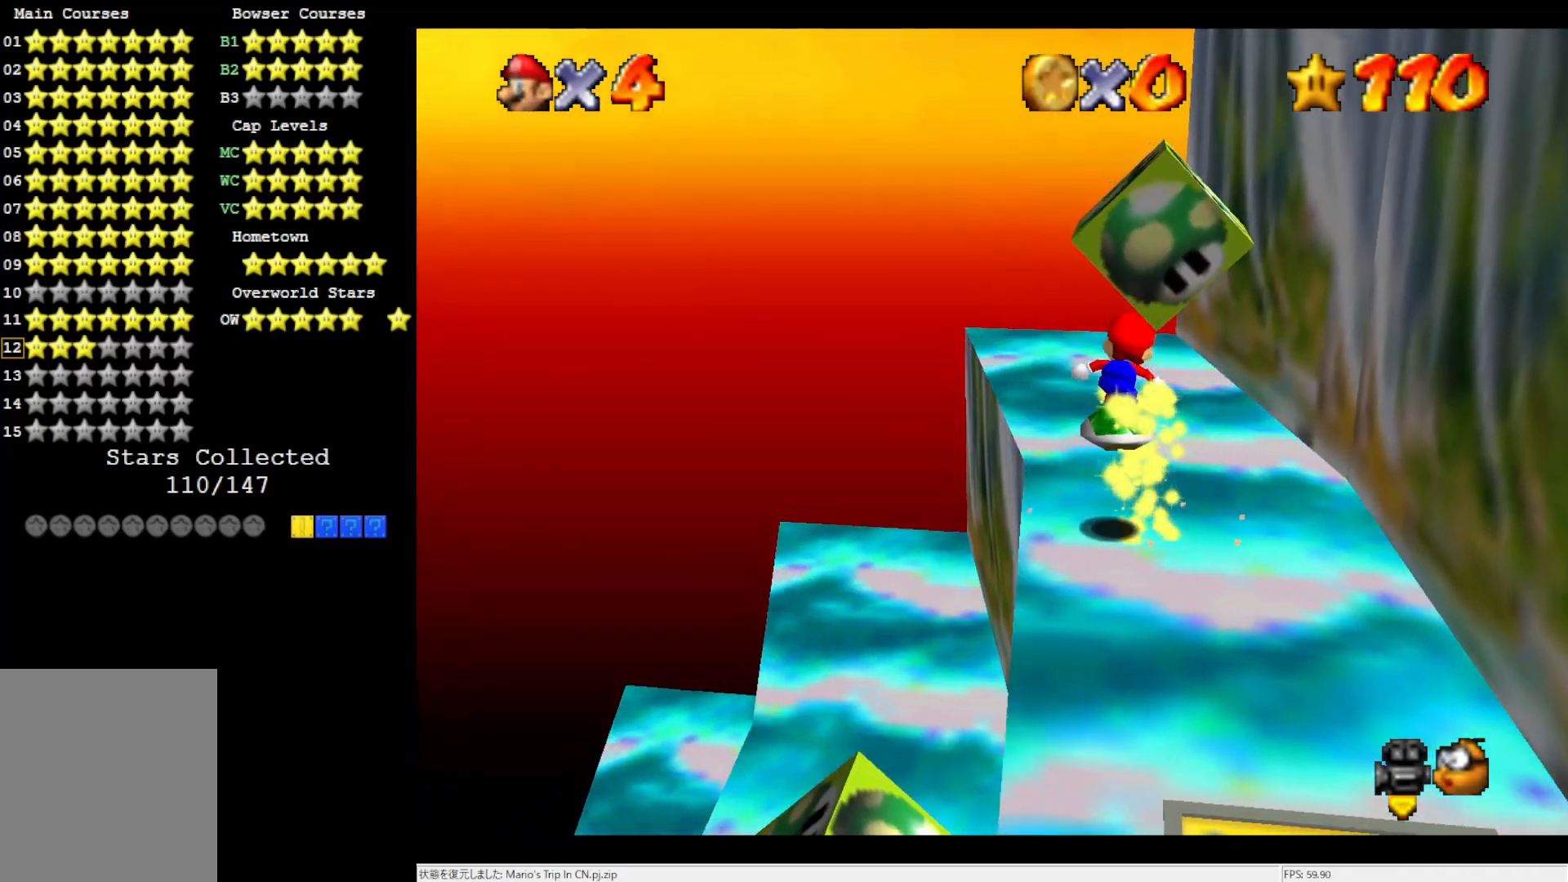
{"buttons": ["A"], "left_stick": "up", "events": [[433, "A", "down"], [433, "left_stick", "up"]]}
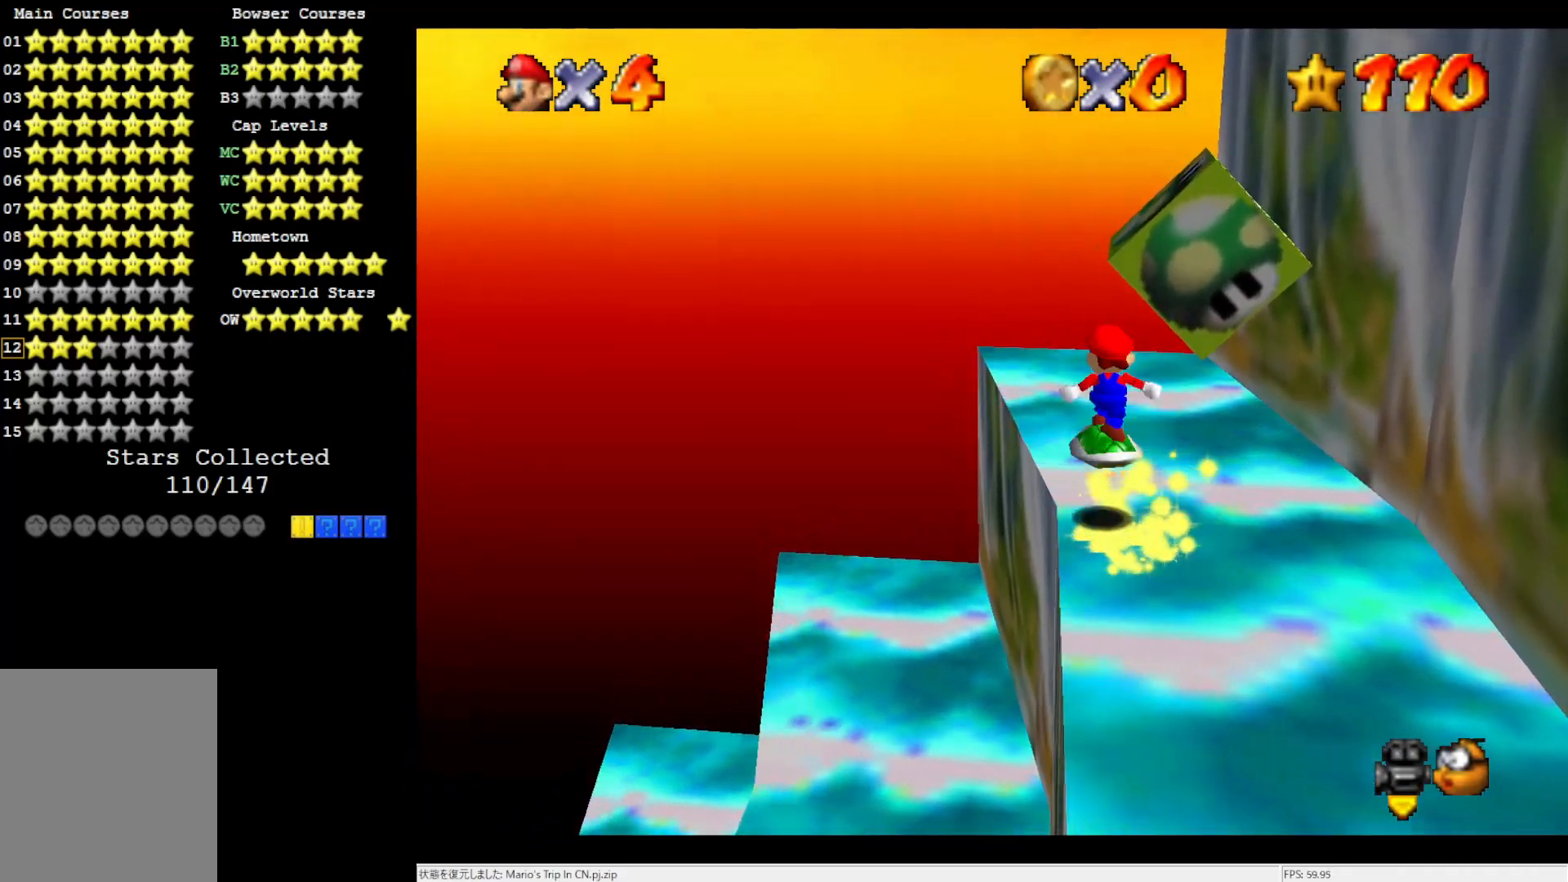
{"buttons": [], "left_stick": "right", "events": [[200, "left_stick", "center"], [283, "left_stick", "right"], [400, "A", "up"]]}
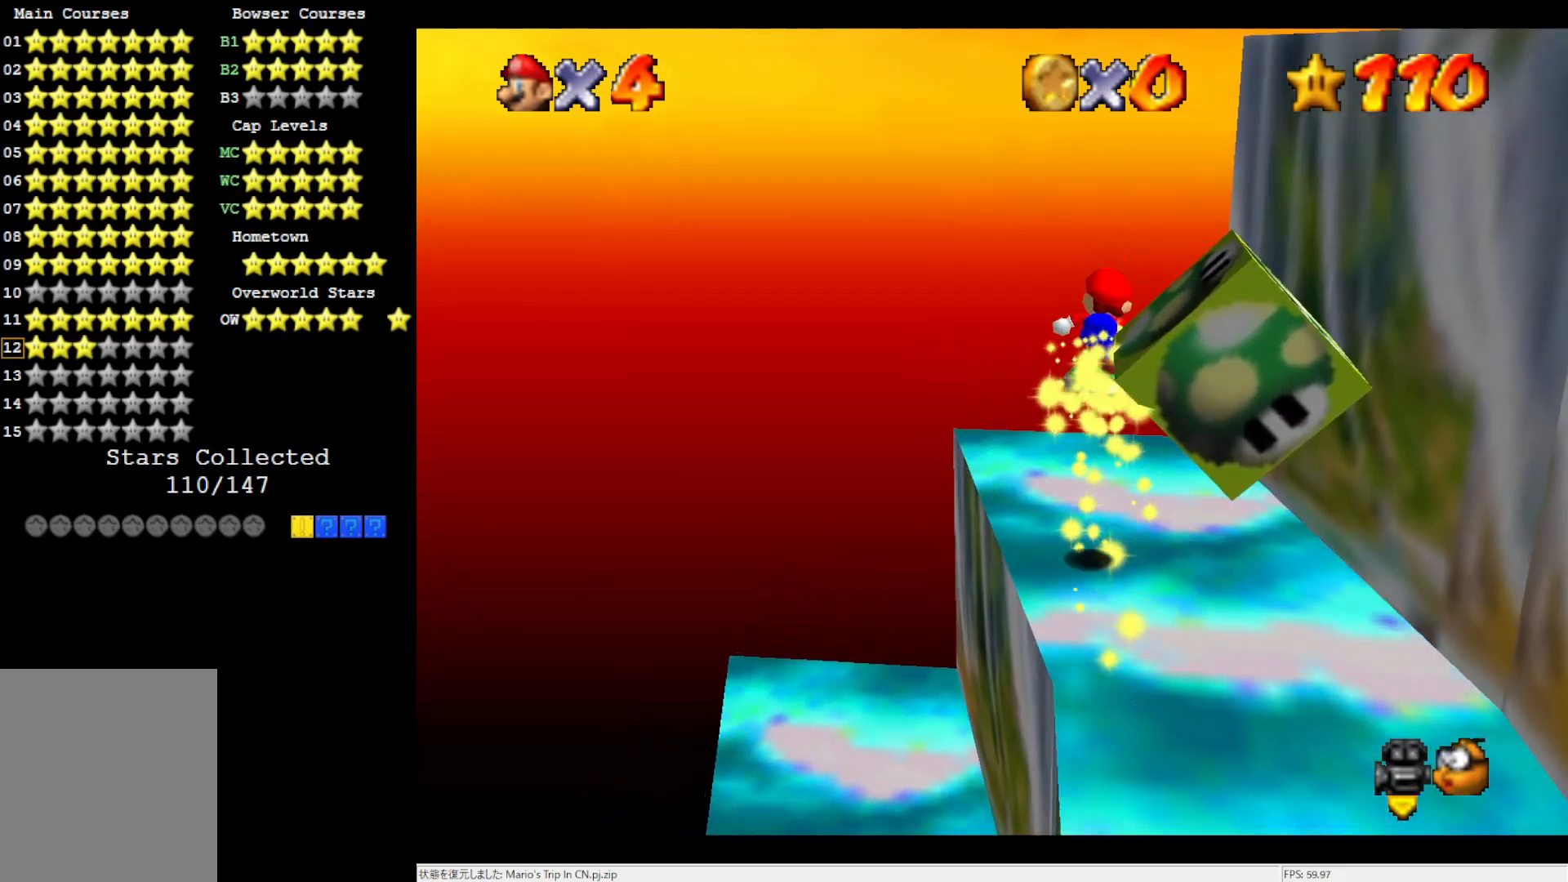
{"buttons": ["A"], "left_stick": "center", "events": [[200, "left_stick", "up-left"], [300, "left_stick", "center"], [400, "A", "down"]]}
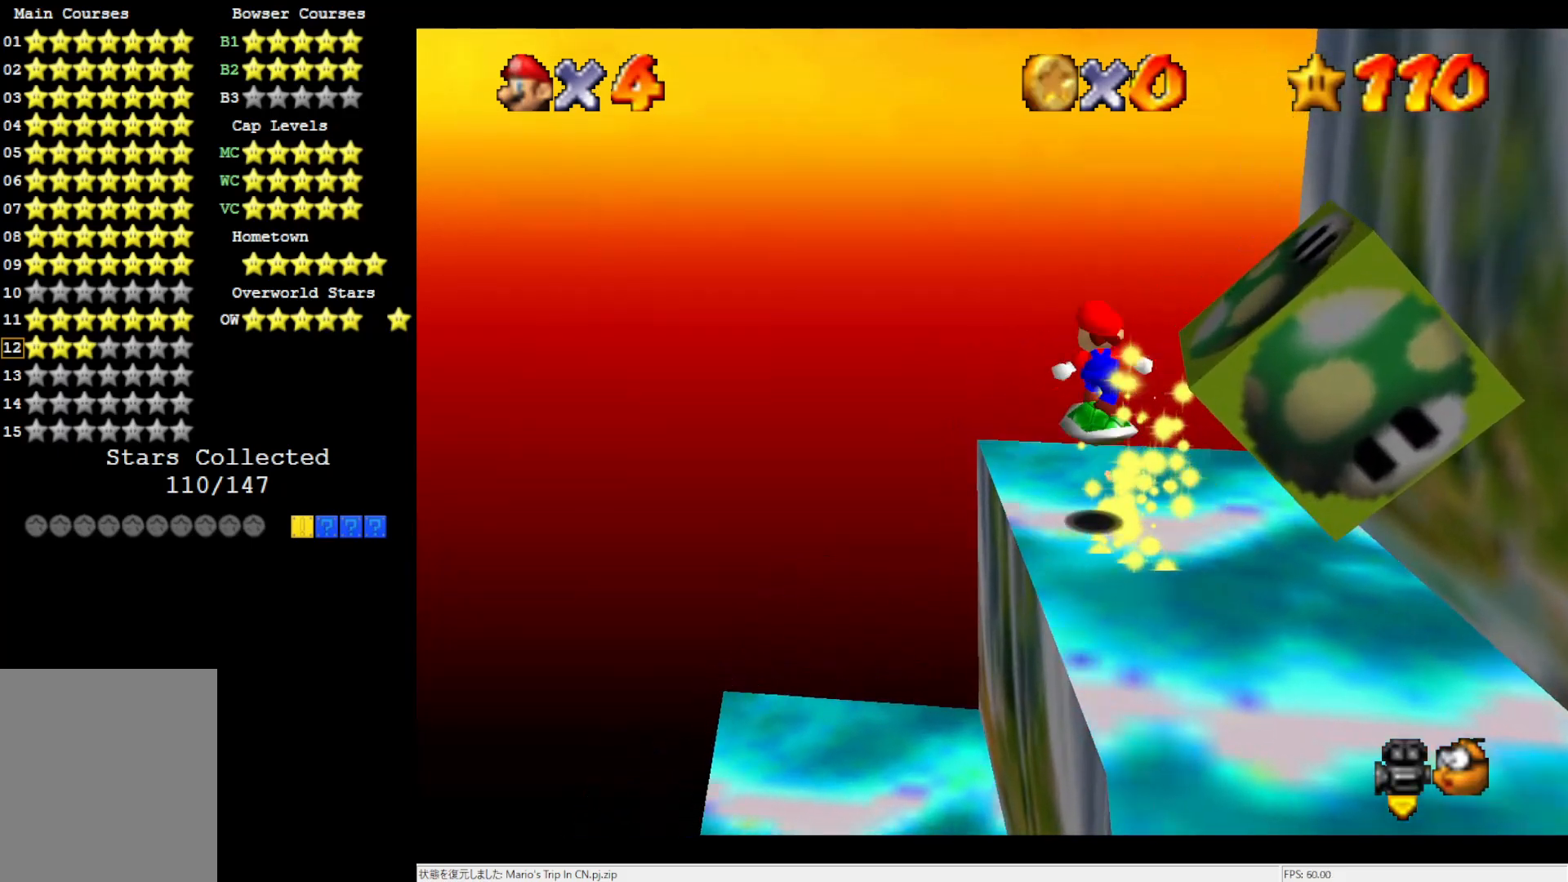
{"buttons": [], "left_stick": "up-right", "events": [[50, "A", "up"], [50, "left_stick", "down-right"], [100, "left_stick", "right"], [167, "C_LEFT", "down"], [283, "C_LEFT", "up"], [333, "C_LEFT", "down"], [483, "C_LEFT", "up"], [483, "left_stick", "up-right"]]}
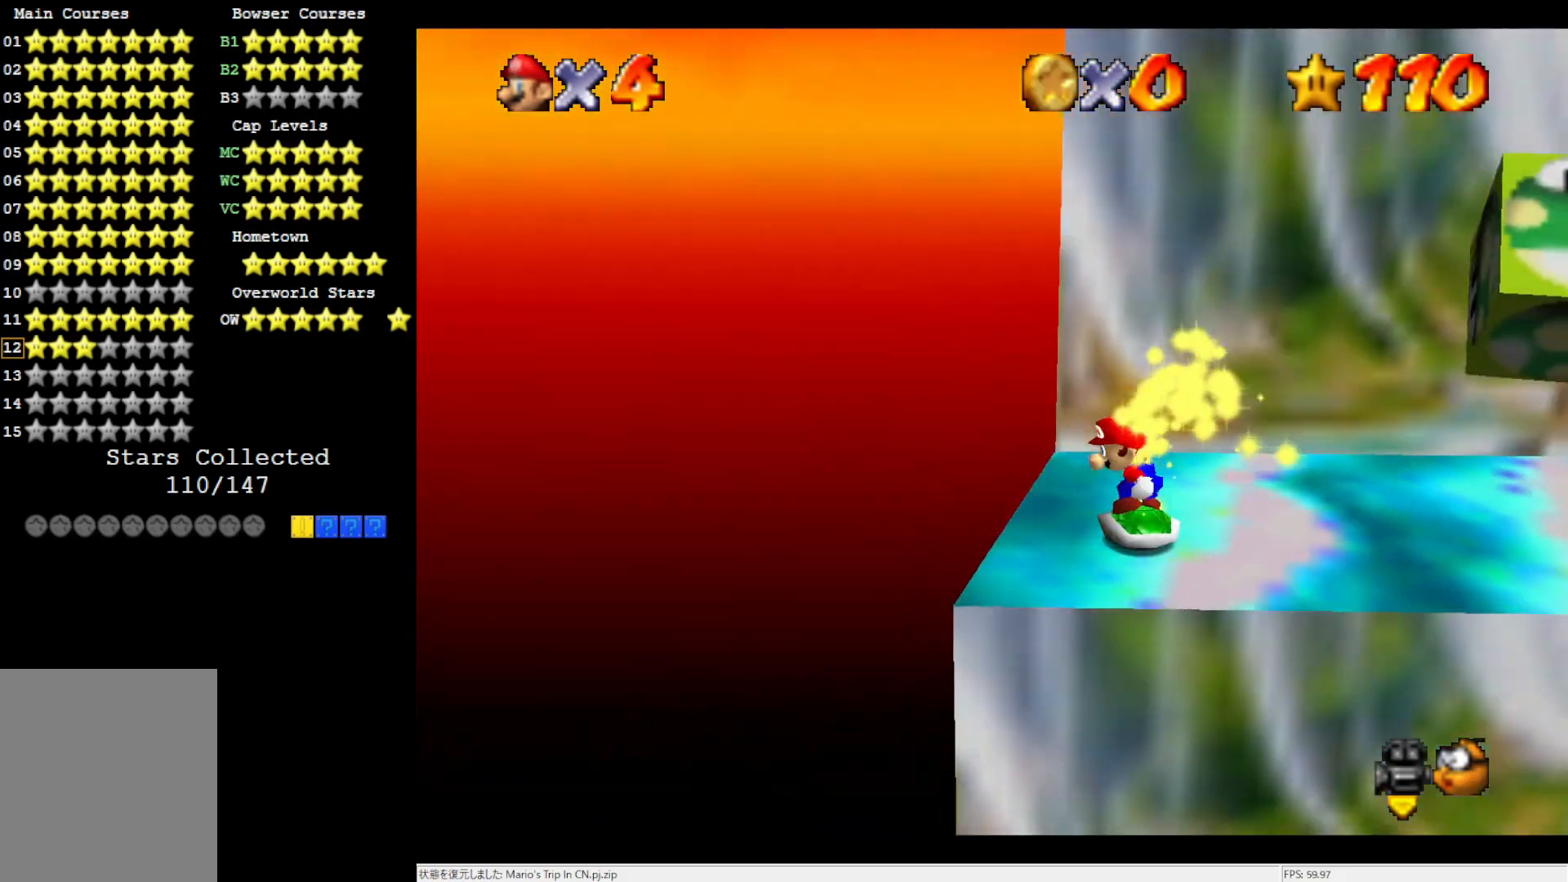
{"buttons": ["A"], "left_stick": "center", "events": [[333, "left_stick", "center"], [367, "A", "down"]]}
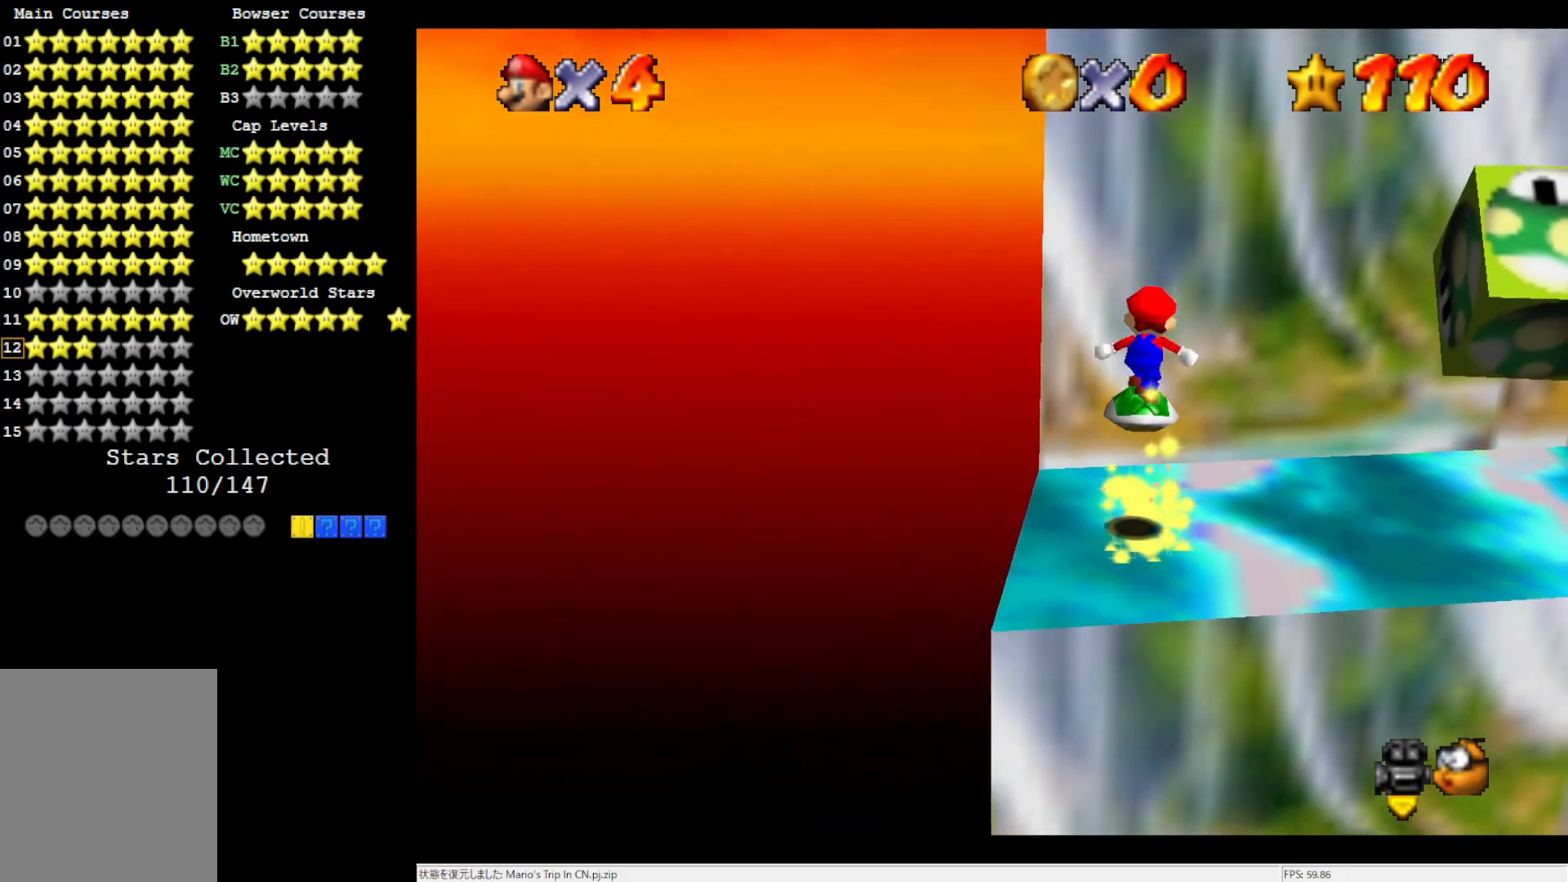
{"buttons": [], "left_stick": "center", "events": [[17, "left_stick", "down-left"], [50, "A", "up"], [133, "left_stick", "down"], [200, "C_LEFT", "down"], [317, "left_stick", "center"], [333, "C_LEFT", "up"]]}
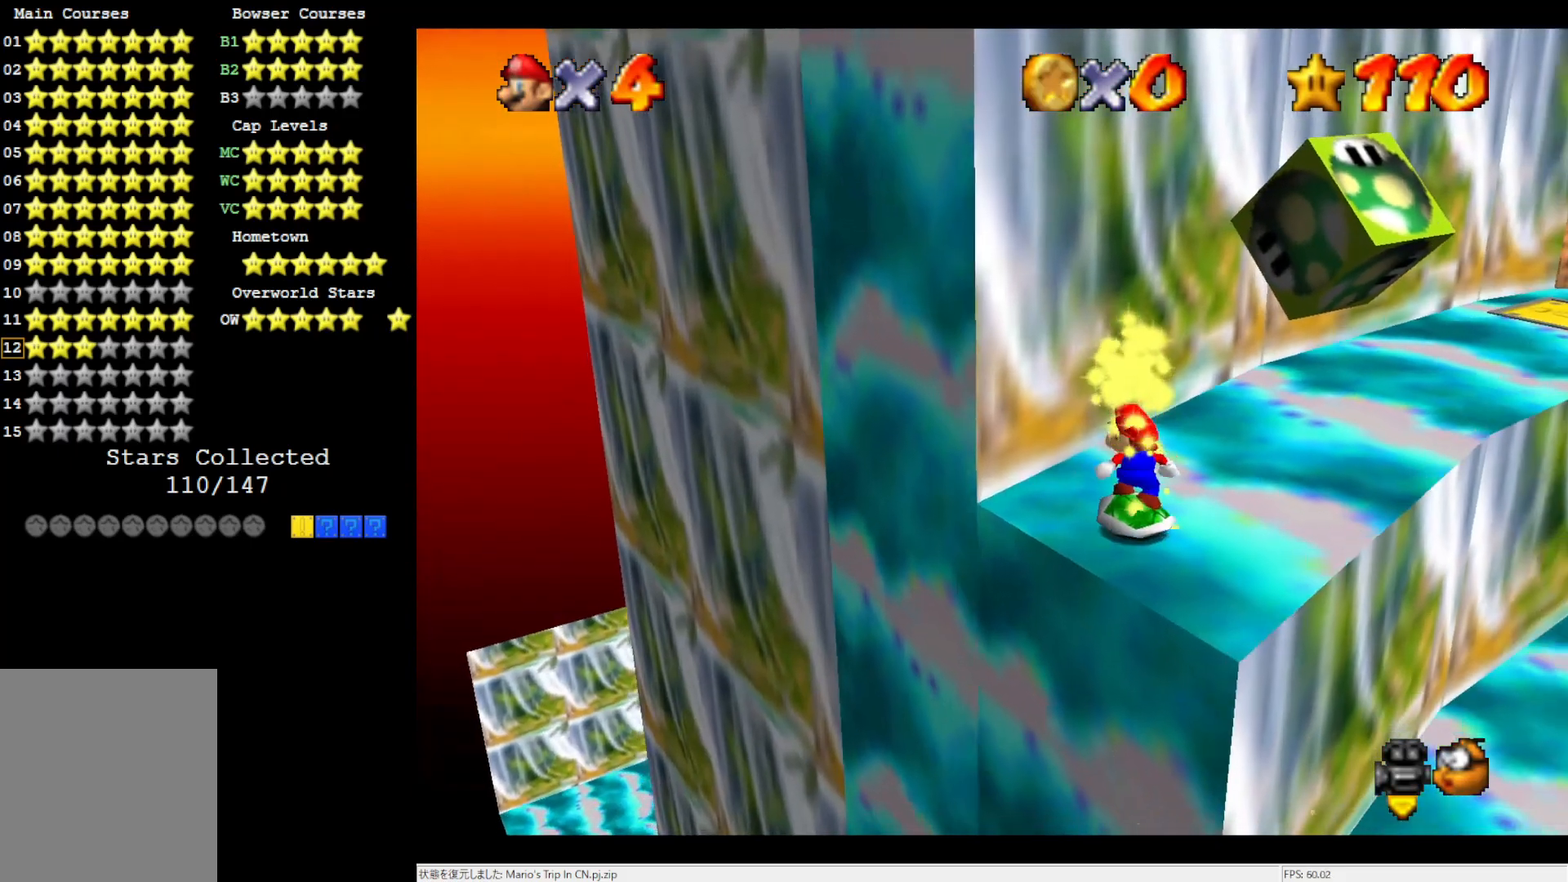
{"buttons": ["A"], "left_stick": "left", "events": [[17, "left_stick", "up"], [67, "left_stick", "up-right"], [333, "A", "down"], [333, "left_stick", "down-left"], [400, "left_stick", "left"]]}
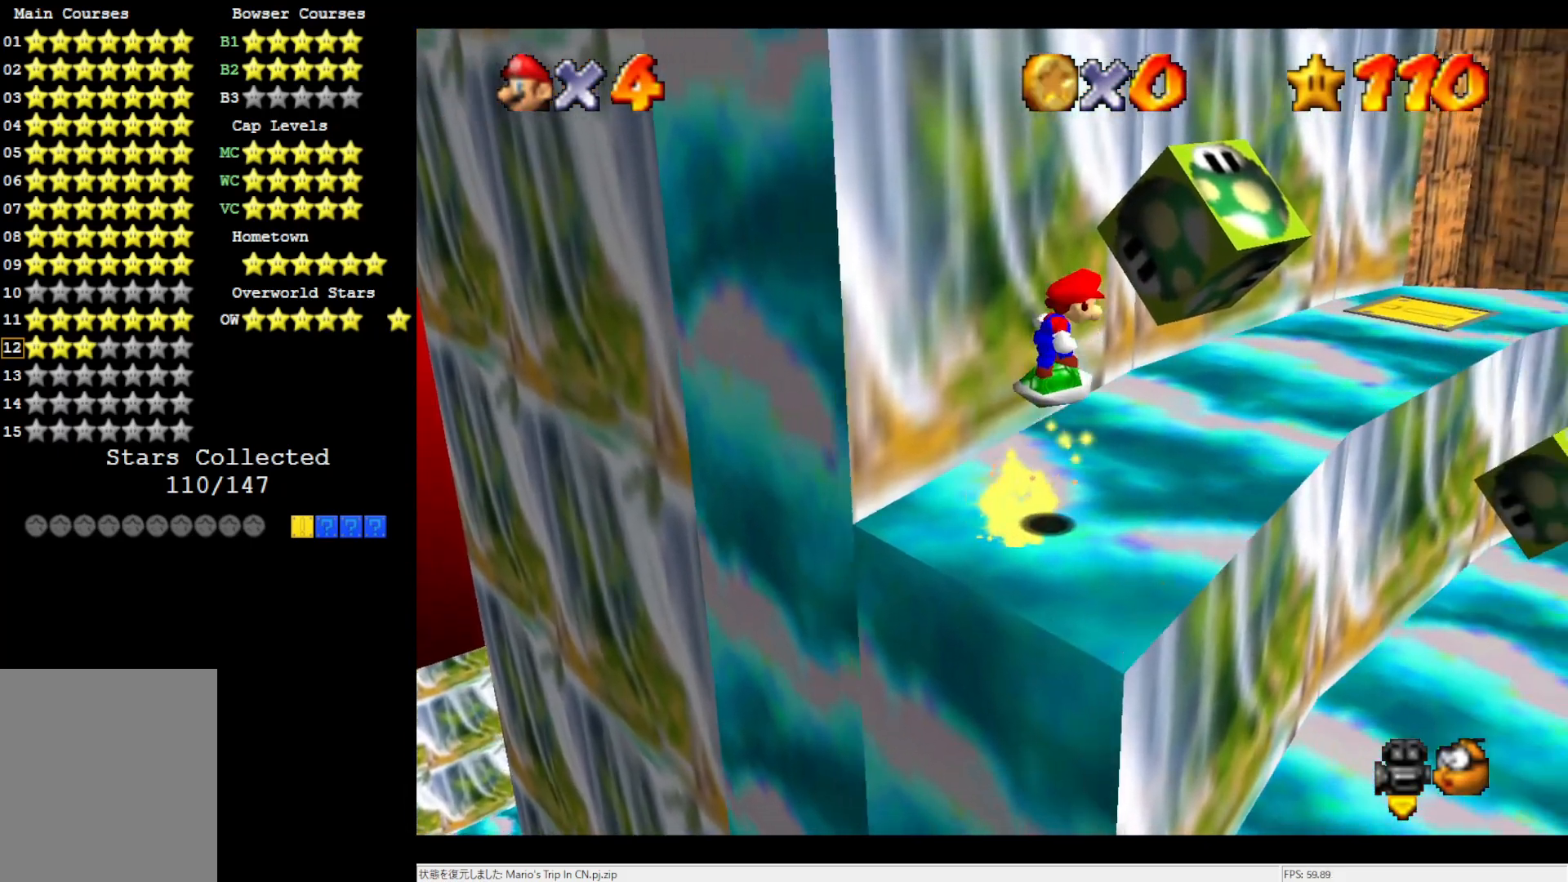
{"buttons": [], "left_stick": "center", "events": [[217, "left_stick", "down"], [367, "left_stick", "center"], [467, "A", "up"]]}
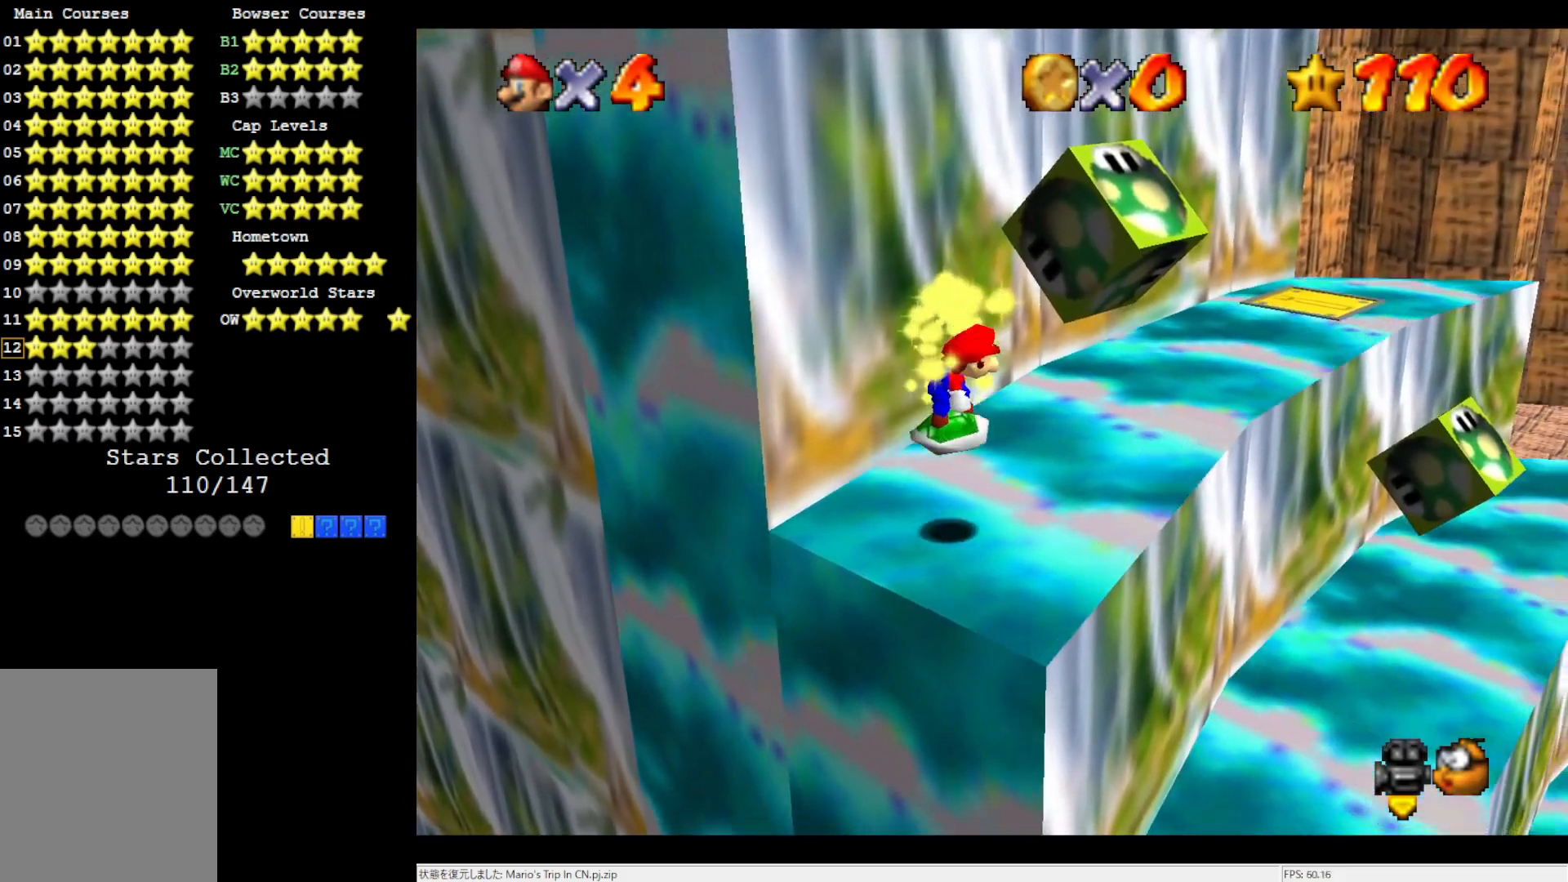
{"buttons": [], "left_stick": "left", "events": [[200, "A", "down"], [250, "left_stick", "left"], [283, "A", "up"]]}
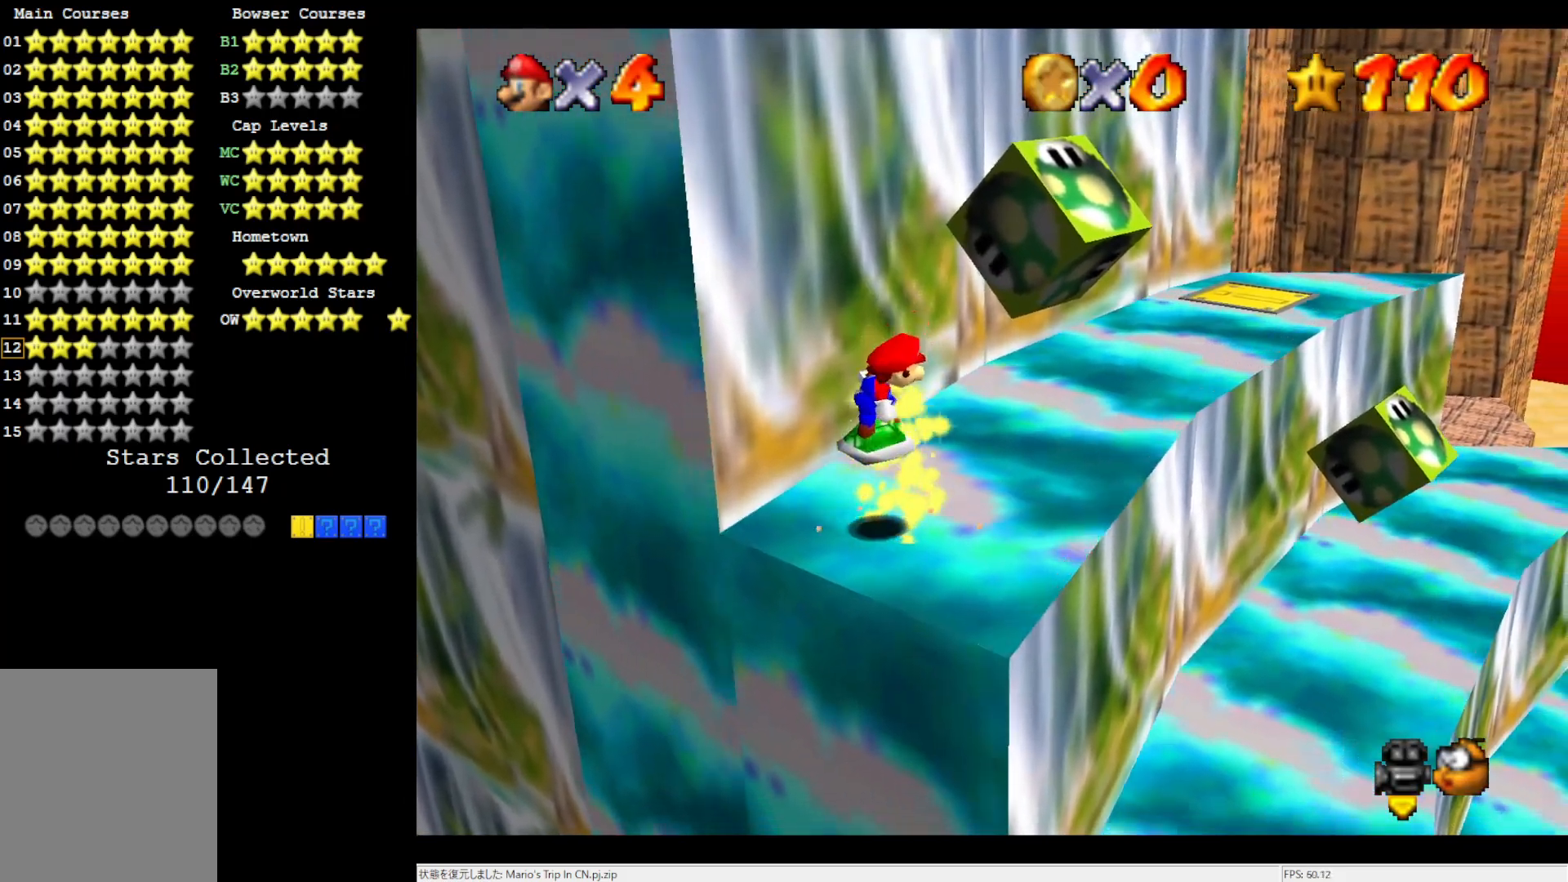
{"buttons": [], "left_stick": "right", "events": [[17, "left_stick", "center"], [250, "left_stick", "down-right"], [300, "left_stick", "right"]]}
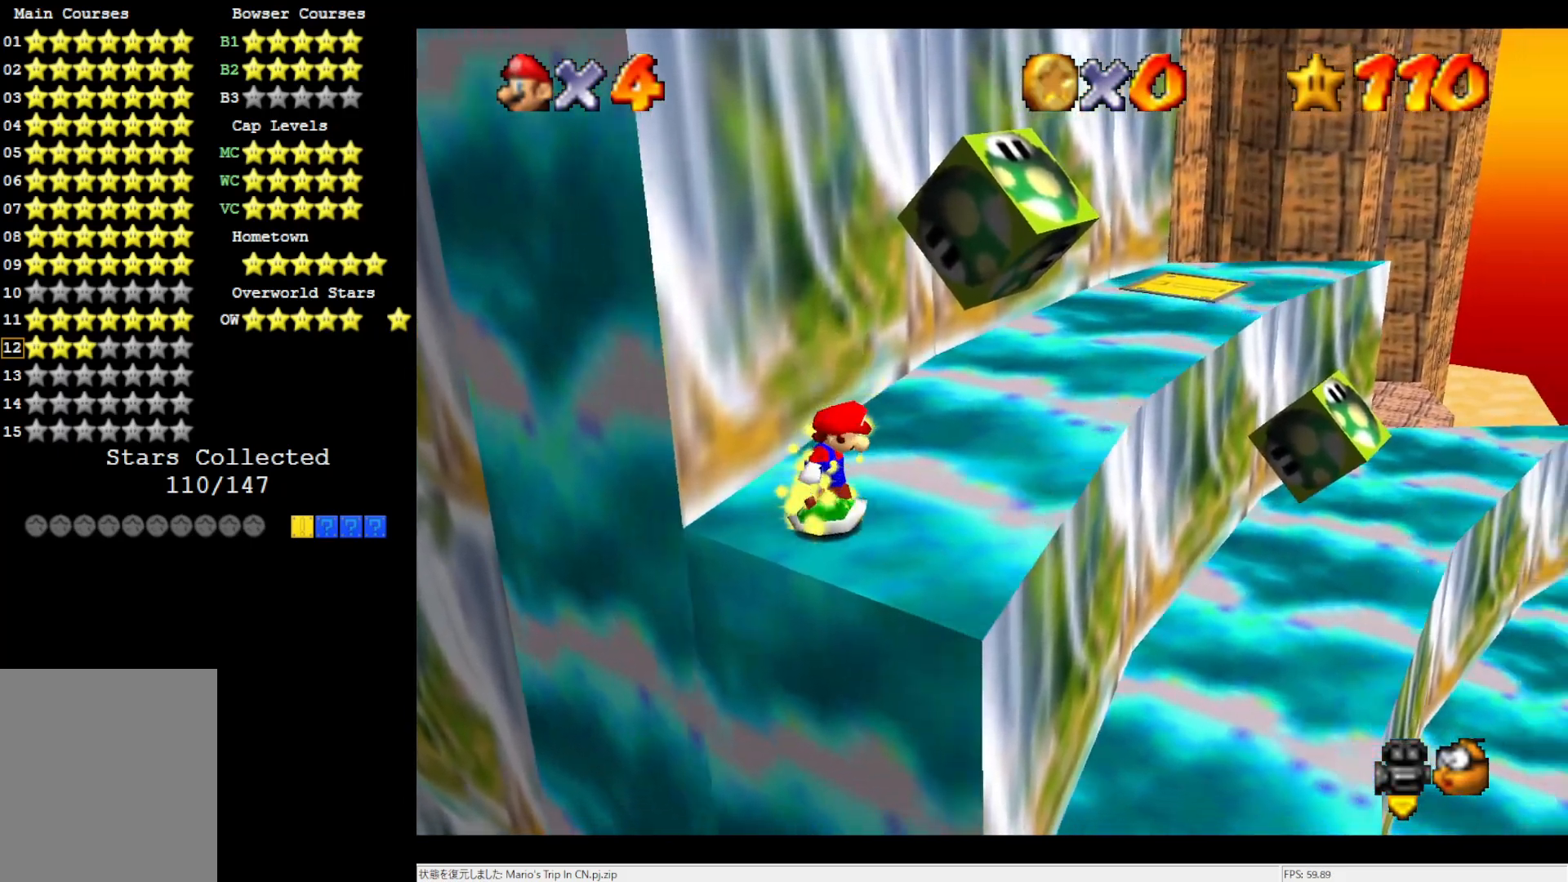
{"buttons": [], "left_stick": "up-right", "events": [[450, "left_stick", "up-right"]]}
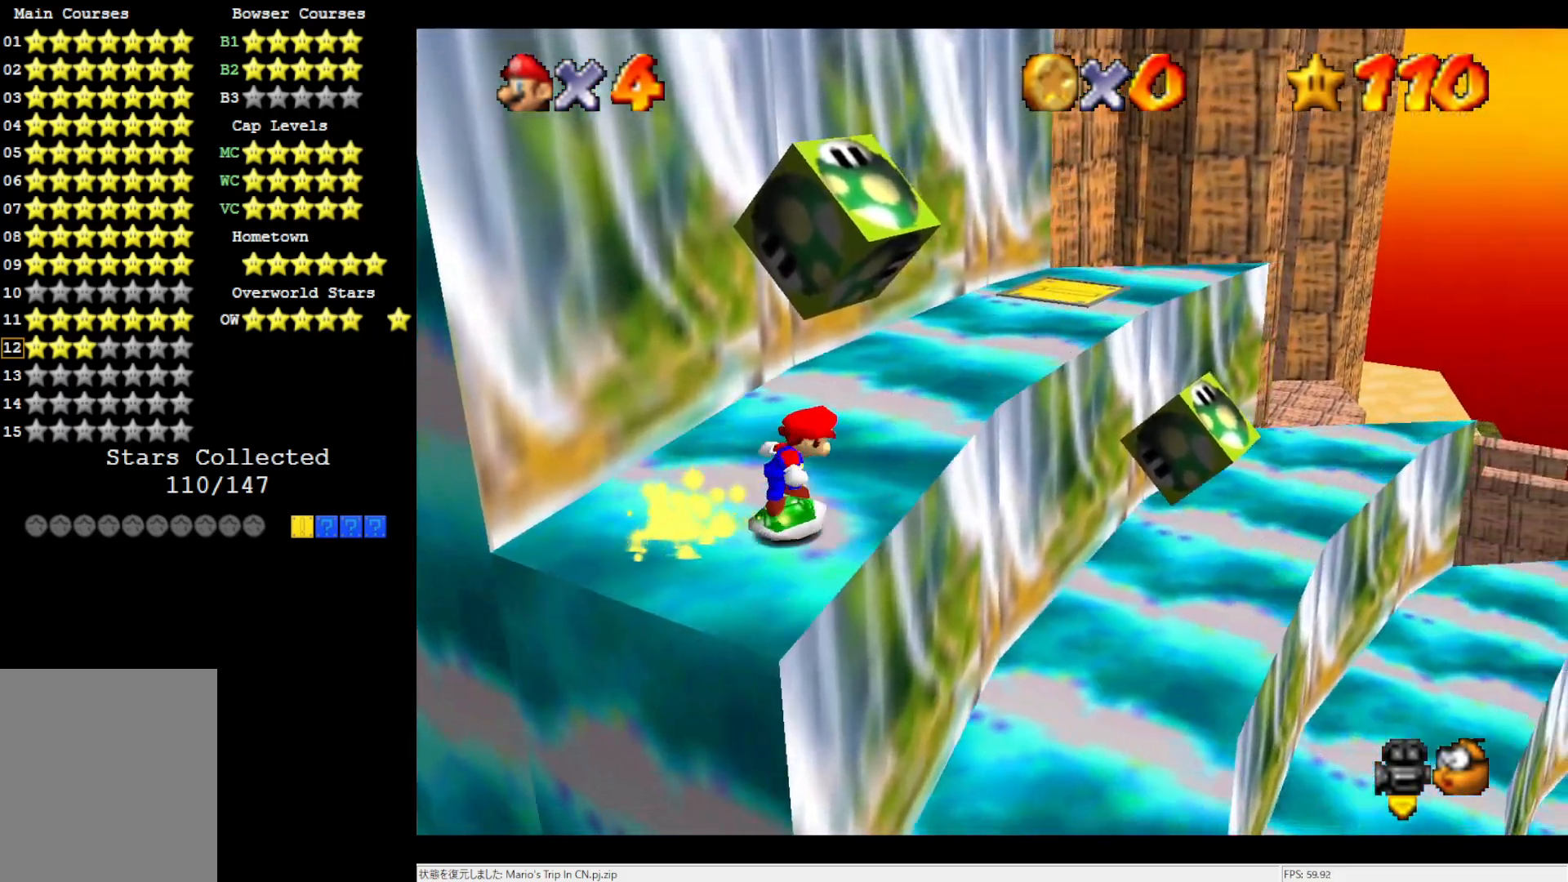
{"buttons": ["A"], "left_stick": "left", "events": [[167, "A", "down"], [283, "left_stick", "center"], [333, "left_stick", "left"]]}
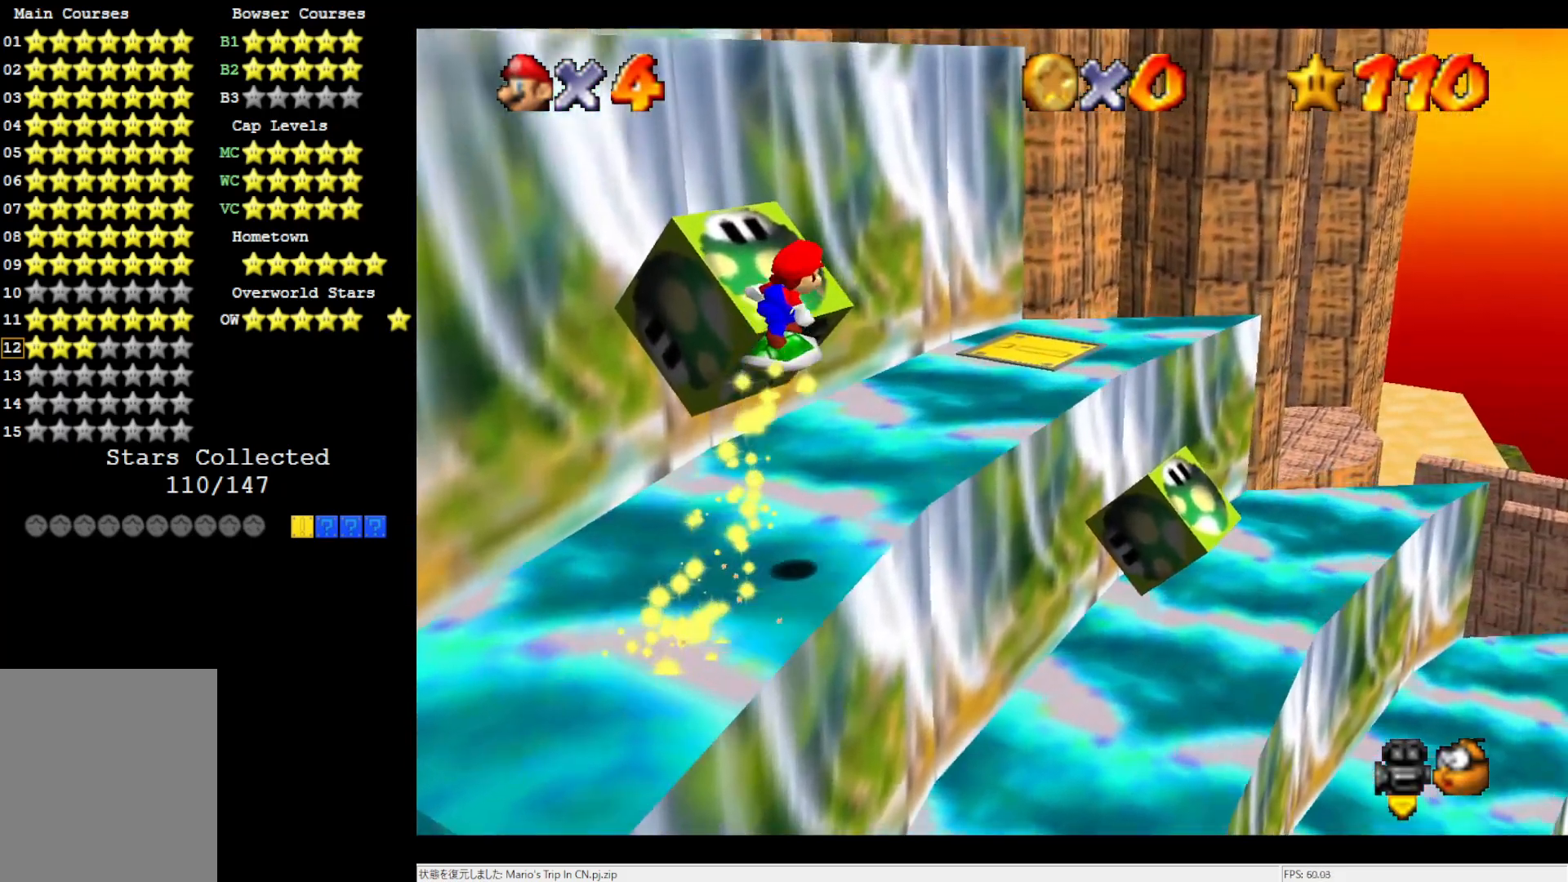
{"buttons": ["A"], "left_stick": "right", "events": [[217, "A", "up"], [400, "A", "down"], [467, "left_stick", "right"]]}
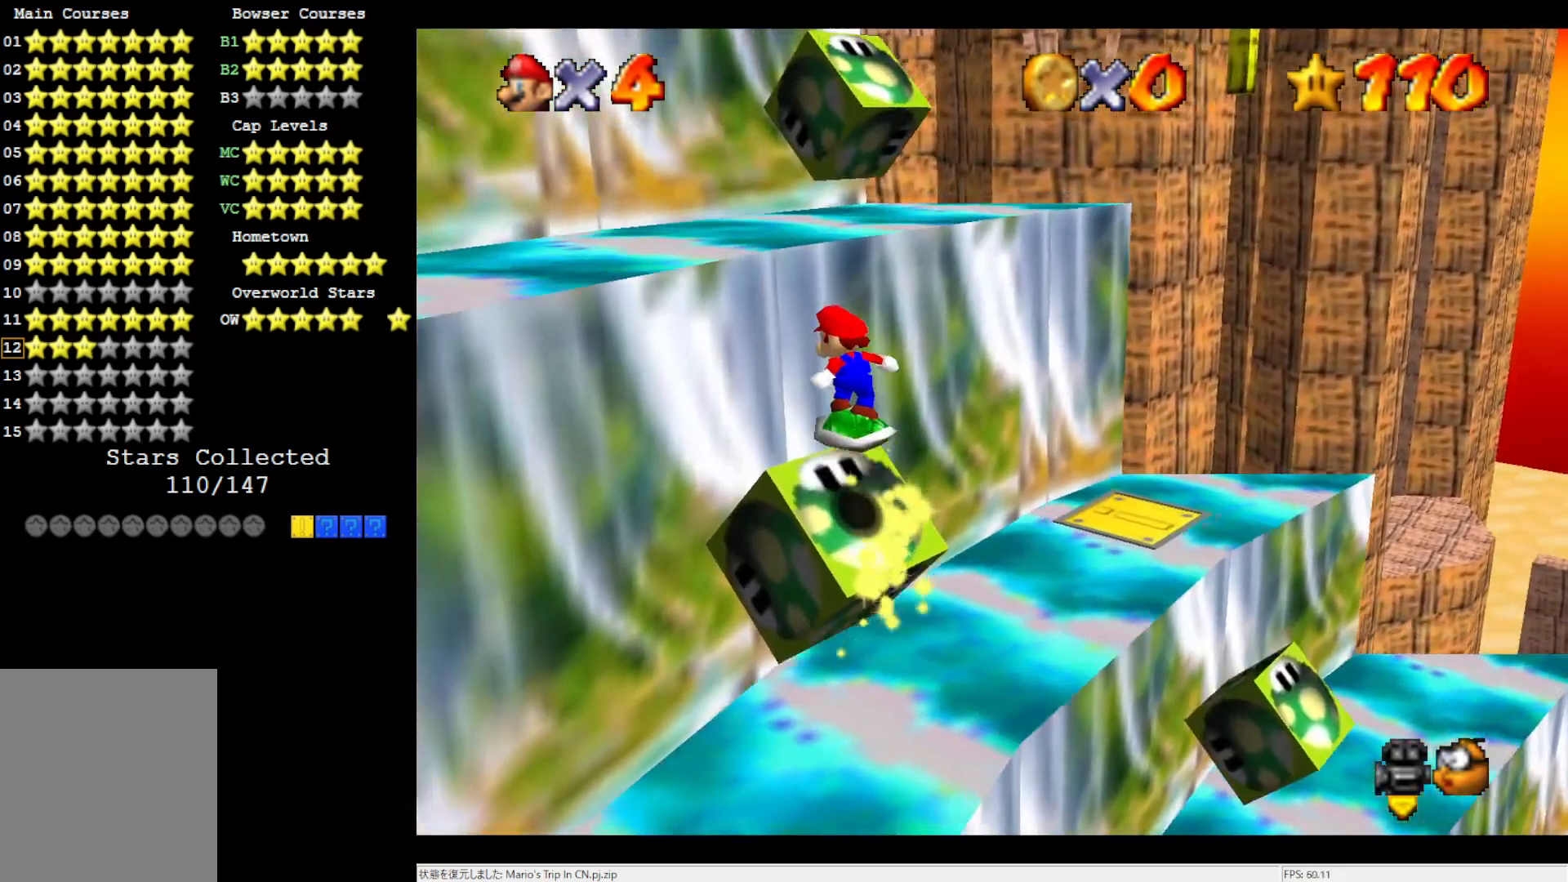
{"buttons": [], "left_stick": "up-left", "events": [[50, "left_stick", "down-right"], [283, "left_stick", "center"], [350, "left_stick", "up-left"], [433, "A", "up"]]}
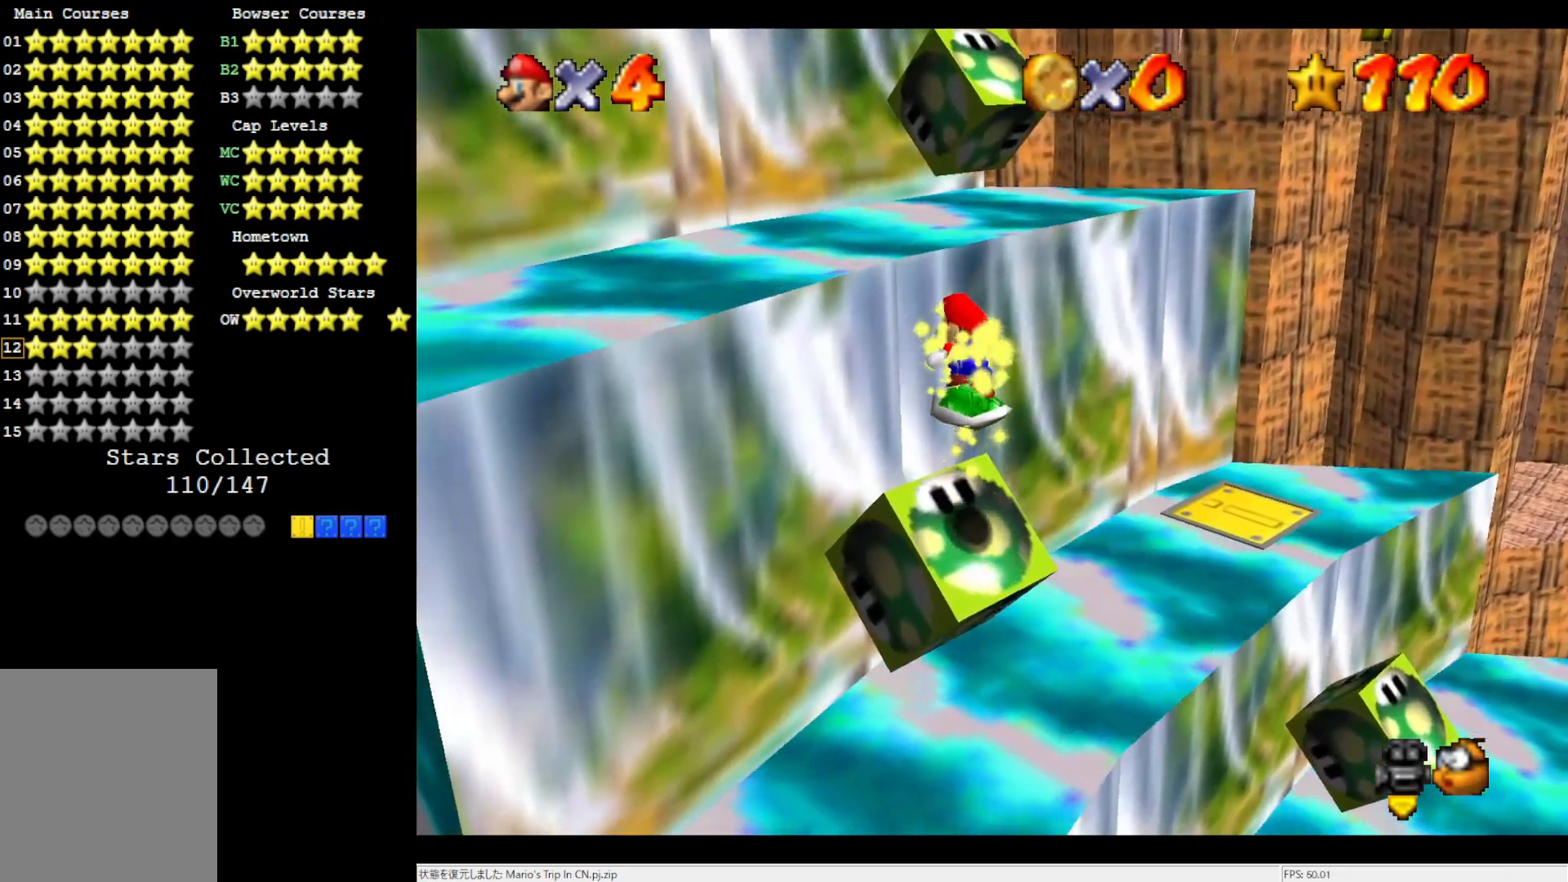
{"buttons": ["A"], "left_stick": "up-left", "events": [[483, "A", "down"]]}
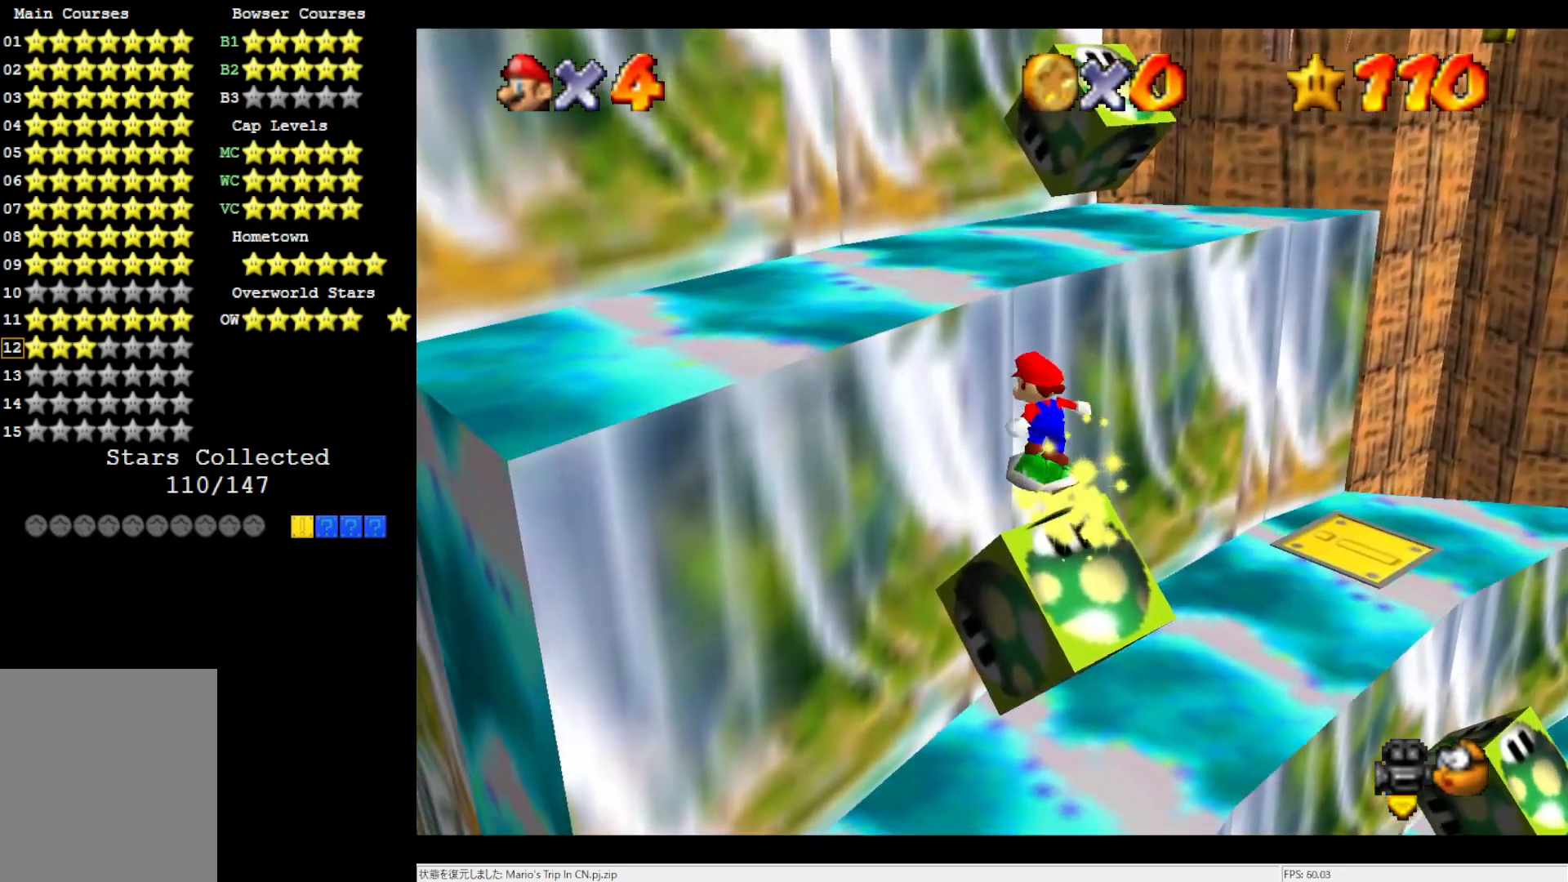
{"buttons": ["A"], "left_stick": "up-left", "events": []}
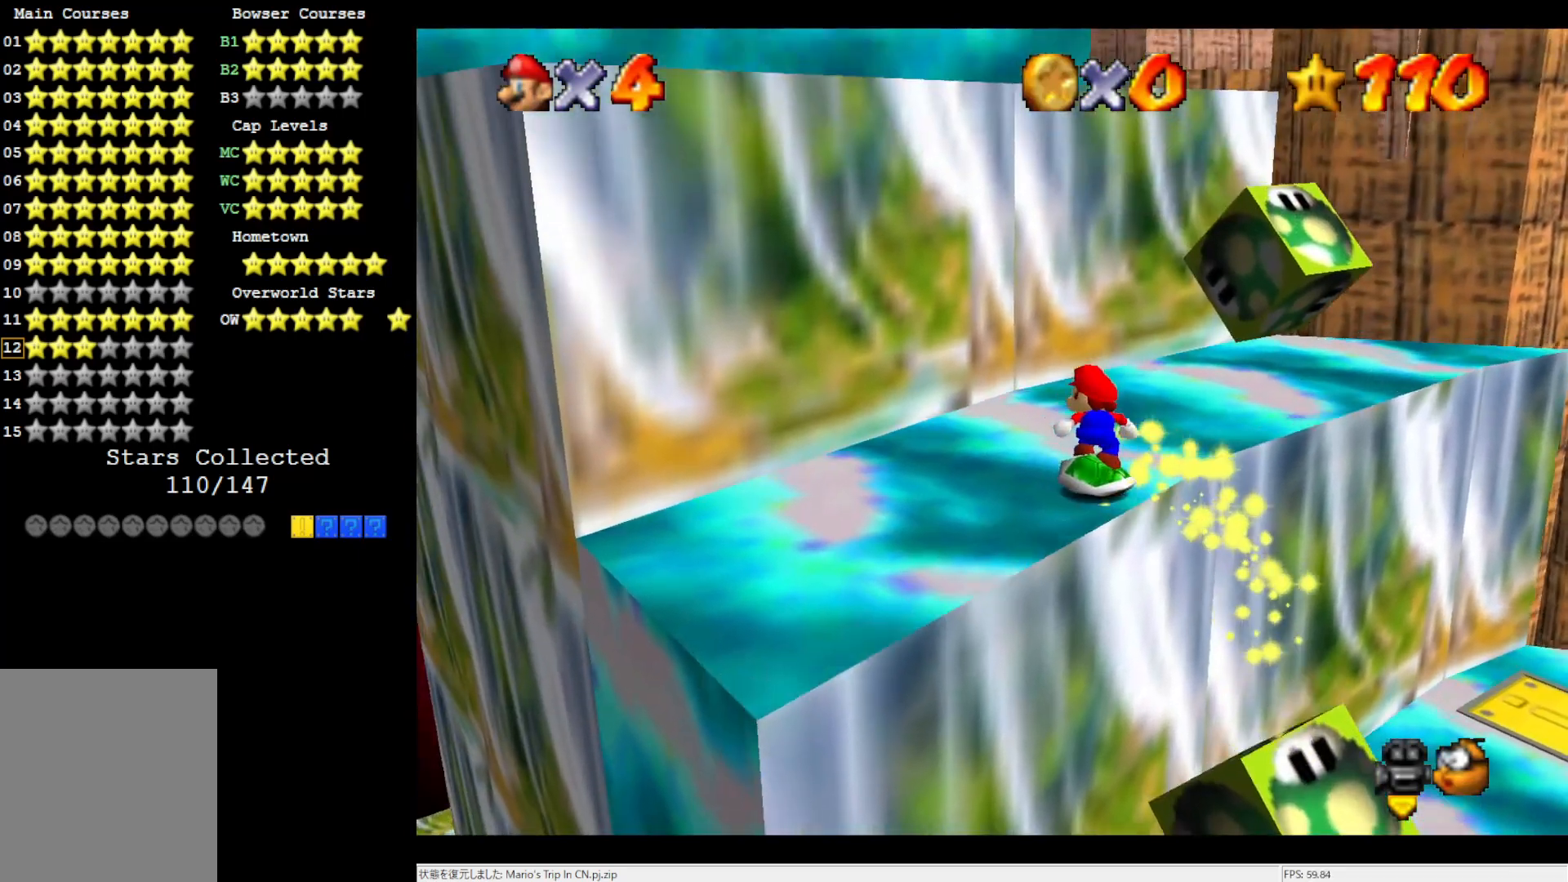
{"buttons": ["A"], "left_stick": "up-right", "events": [[17, "left_stick", "up-right"], [50, "A", "up"], [367, "A", "down"]]}
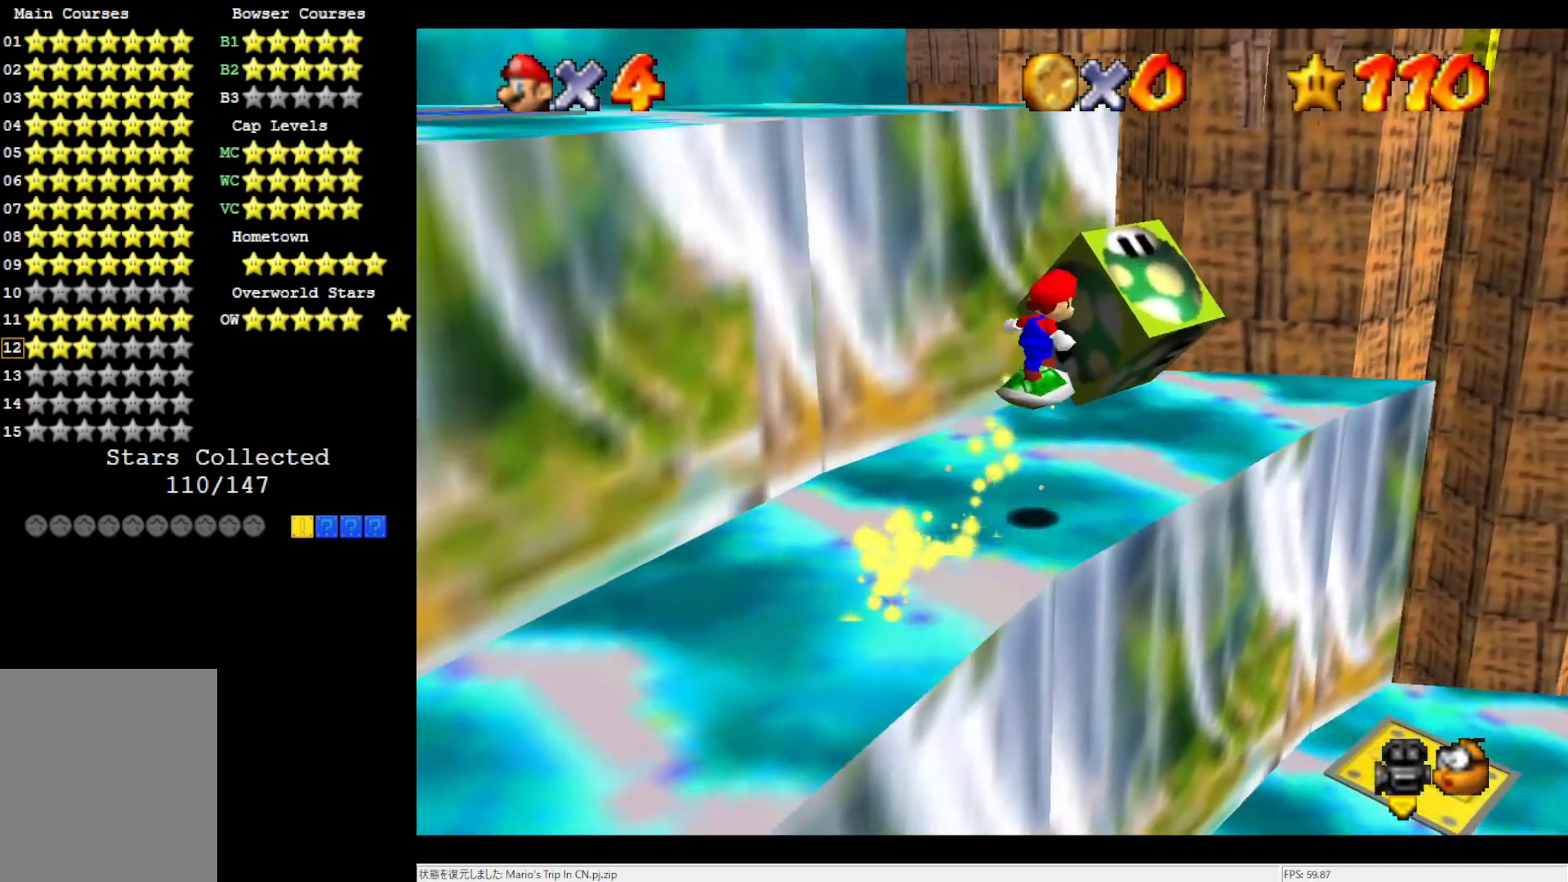
{"buttons": ["A"], "left_stick": "left", "events": [[50, "left_stick", "center"], [100, "left_stick", "down-left"], [283, "left_stick", "left"]]}
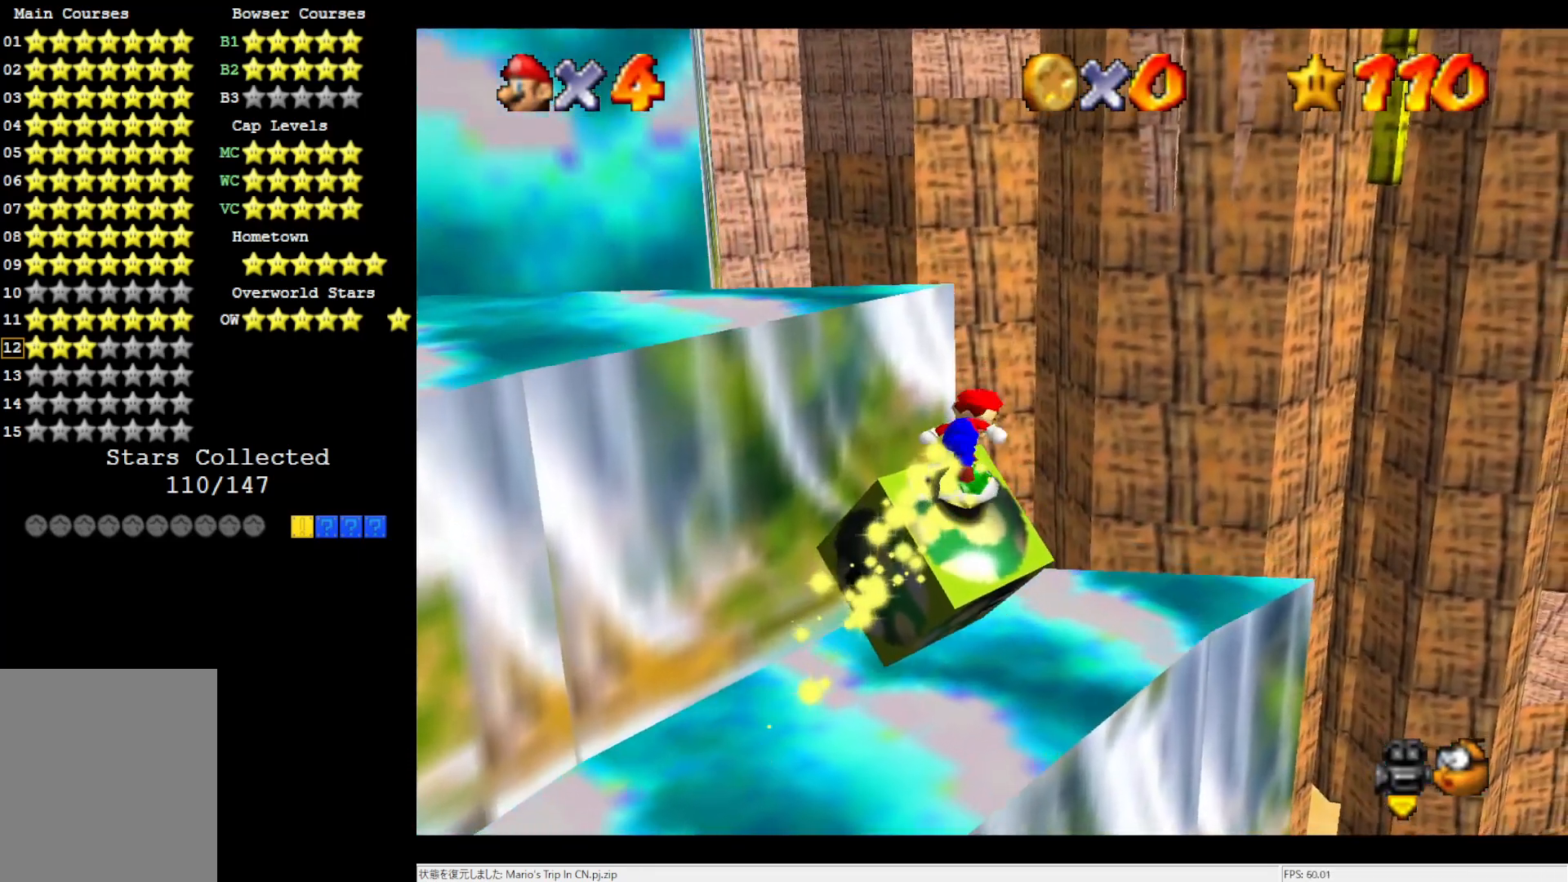
{"buttons": ["A"], "left_stick": "down-left", "events": [[17, "A", "up"], [283, "A", "down"], [300, "left_stick", "down-left"]]}
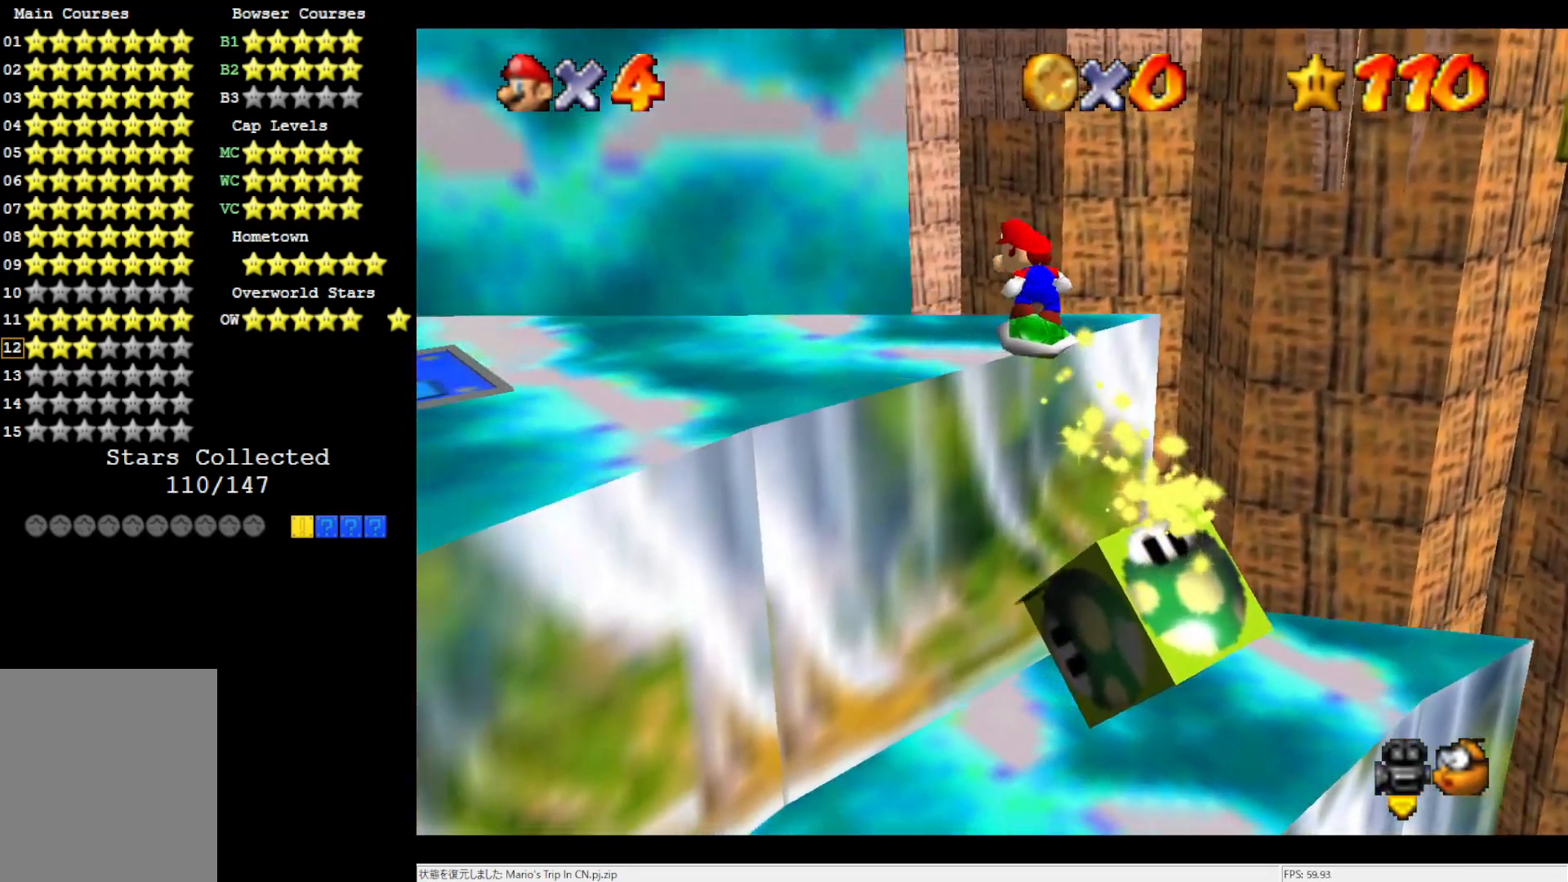
{"buttons": [], "left_stick": "up-left", "events": [[17, "left_stick", "center"], [150, "A", "up"], [217, "left_stick", "down-left"], [250, "C_RIGHT", "down"], [333, "C_RIGHT", "up"], [333, "left_stick", "up-left"], [383, "C_RIGHT", "down"], [483, "C_RIGHT", "up"]]}
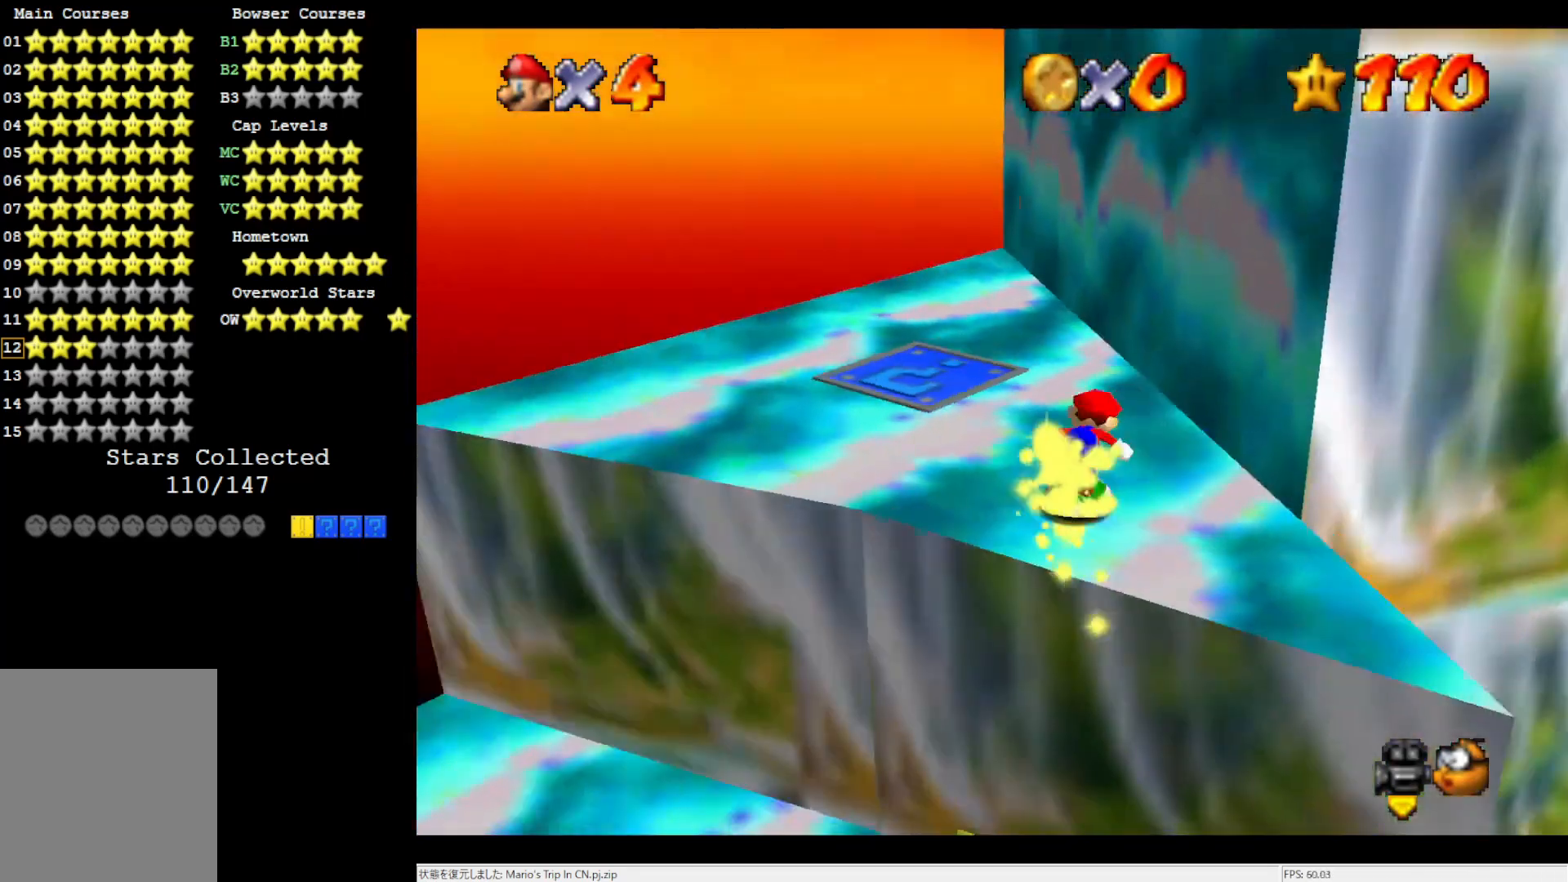
{"buttons": [], "left_stick": "down-left", "events": [[183, "A", "down"], [250, "left_stick", "center"], [317, "A", "up"], [317, "left_stick", "down-left"]]}